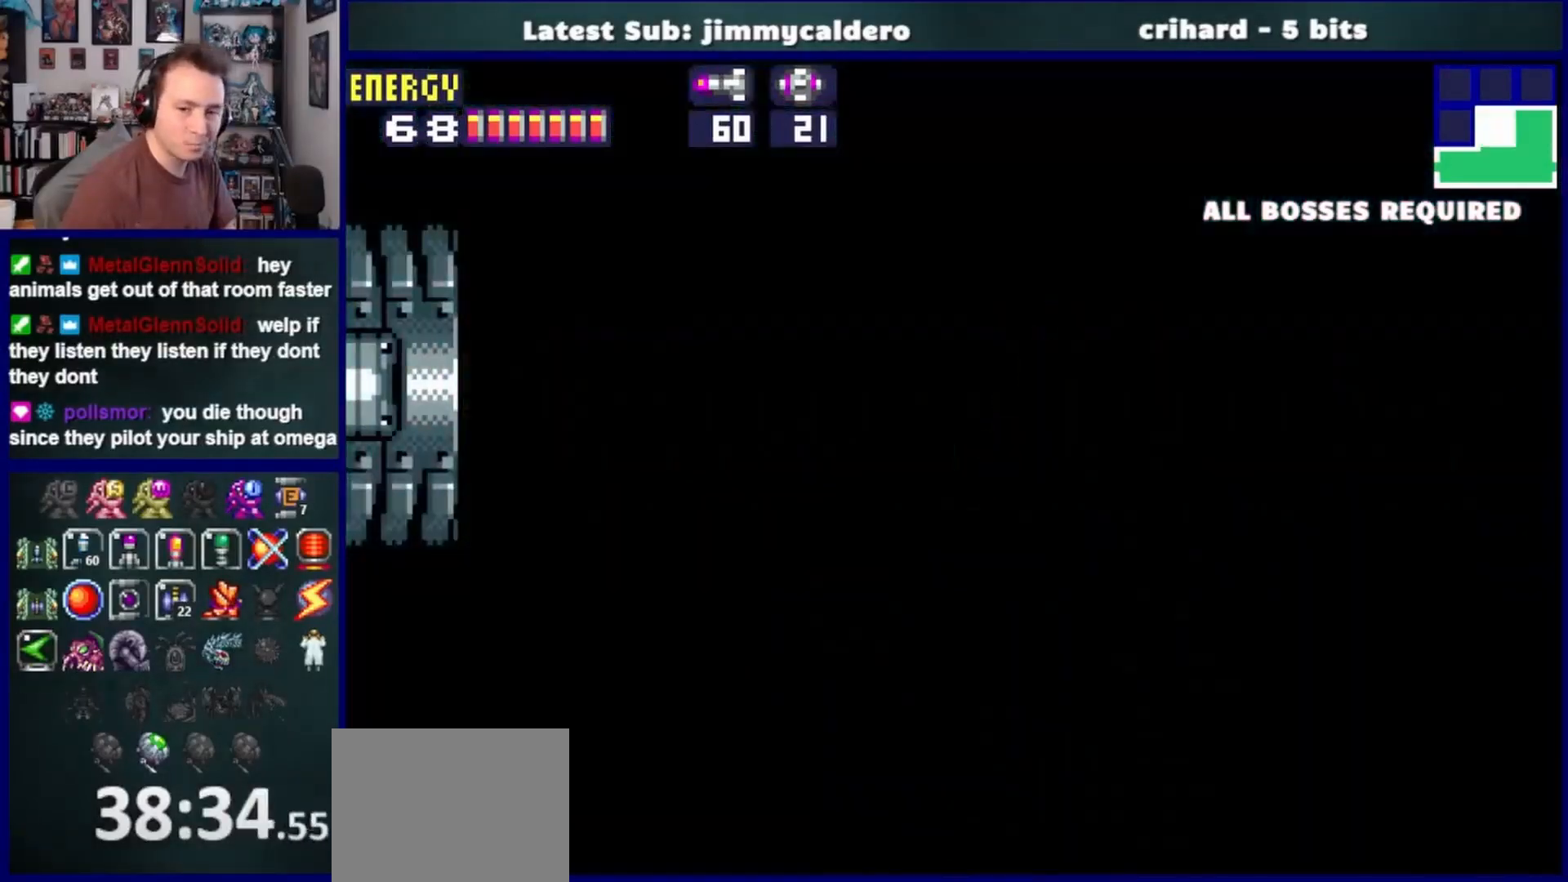
Gameplay with a controller (PlayStation layout); each line is a JSON object with the inputs held at the frame after it. "events" lists button and stick changes between this image and that frame as [ms after this image, input, new state], when the widget could be followed in between. Not read: L2 R2.
{"buttons": ["DPAD_LEFT"], "left_stick": "center", "right_stick": "center", "events": []}
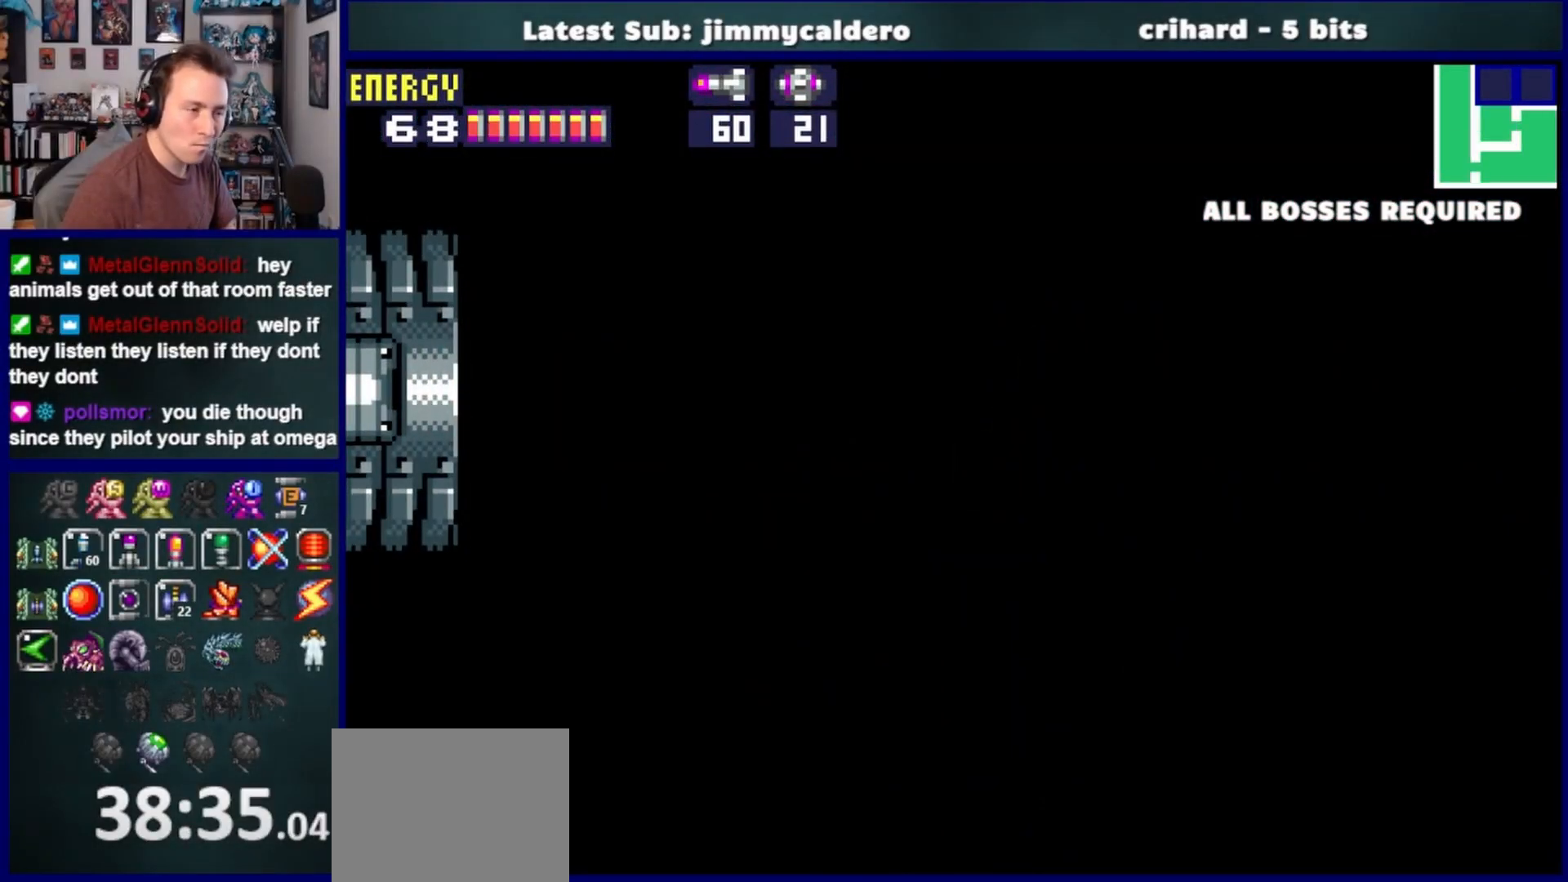
{"buttons": ["DPAD_LEFT"], "left_stick": "center", "right_stick": "center", "events": []}
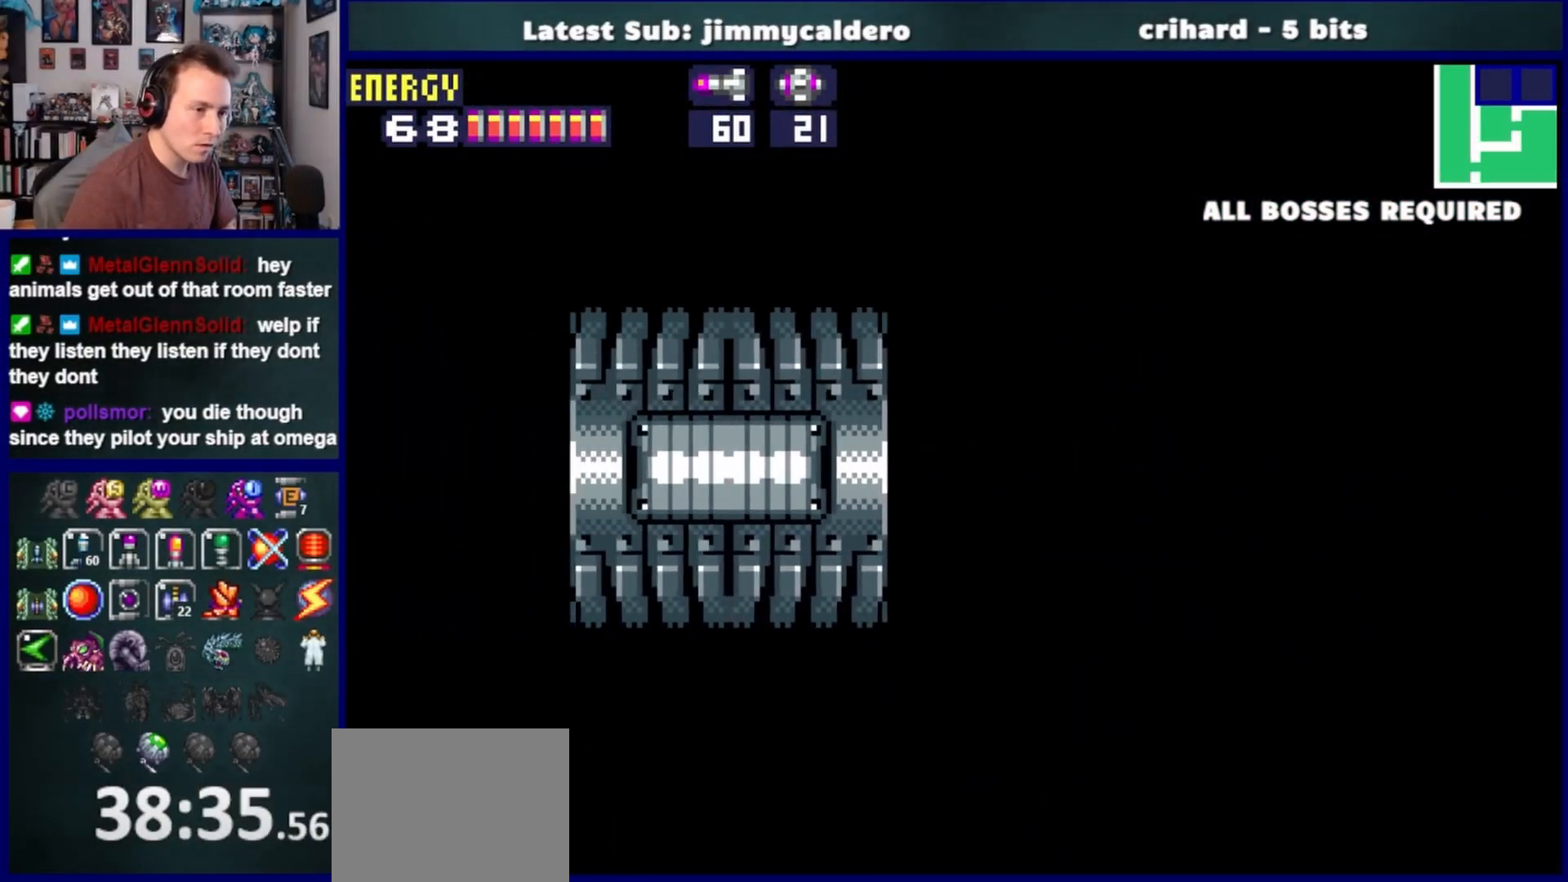
{"buttons": ["DPAD_LEFT"], "left_stick": "center", "right_stick": "center", "events": [[383, "SQUARE", "down"], [467, "SQUARE", "up"]]}
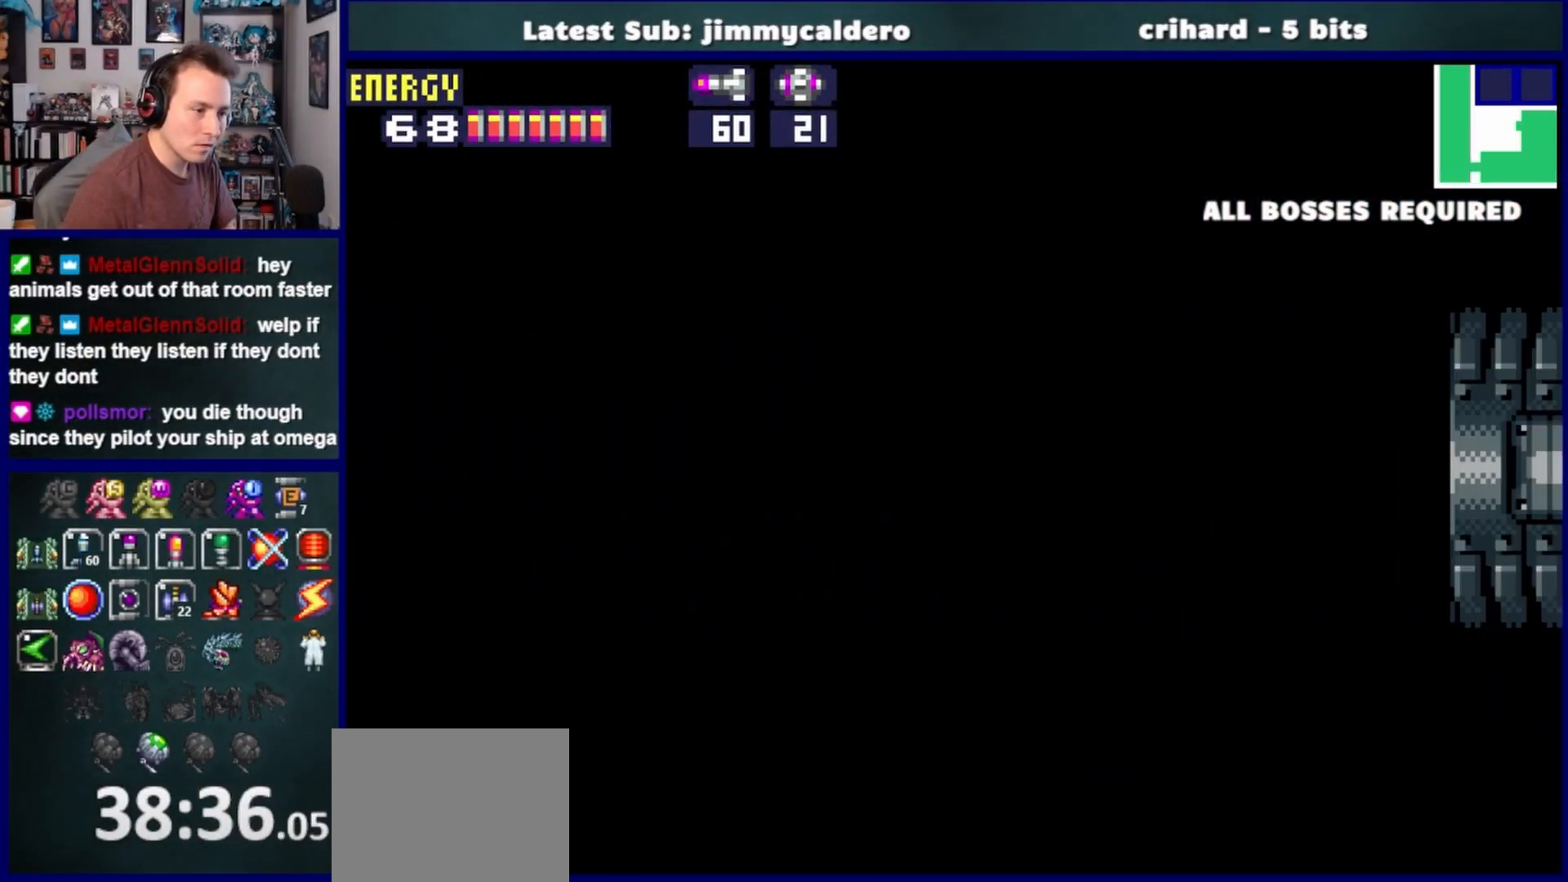
{"buttons": ["DPAD_LEFT"], "left_stick": "center", "right_stick": "center", "events": [[67, "SQUARE", "down"], [133, "SQUARE", "up"], [250, "SQUARE", "down"], [317, "SQUARE", "up"], [417, "SQUARE", "down"], [483, "SQUARE", "up"]]}
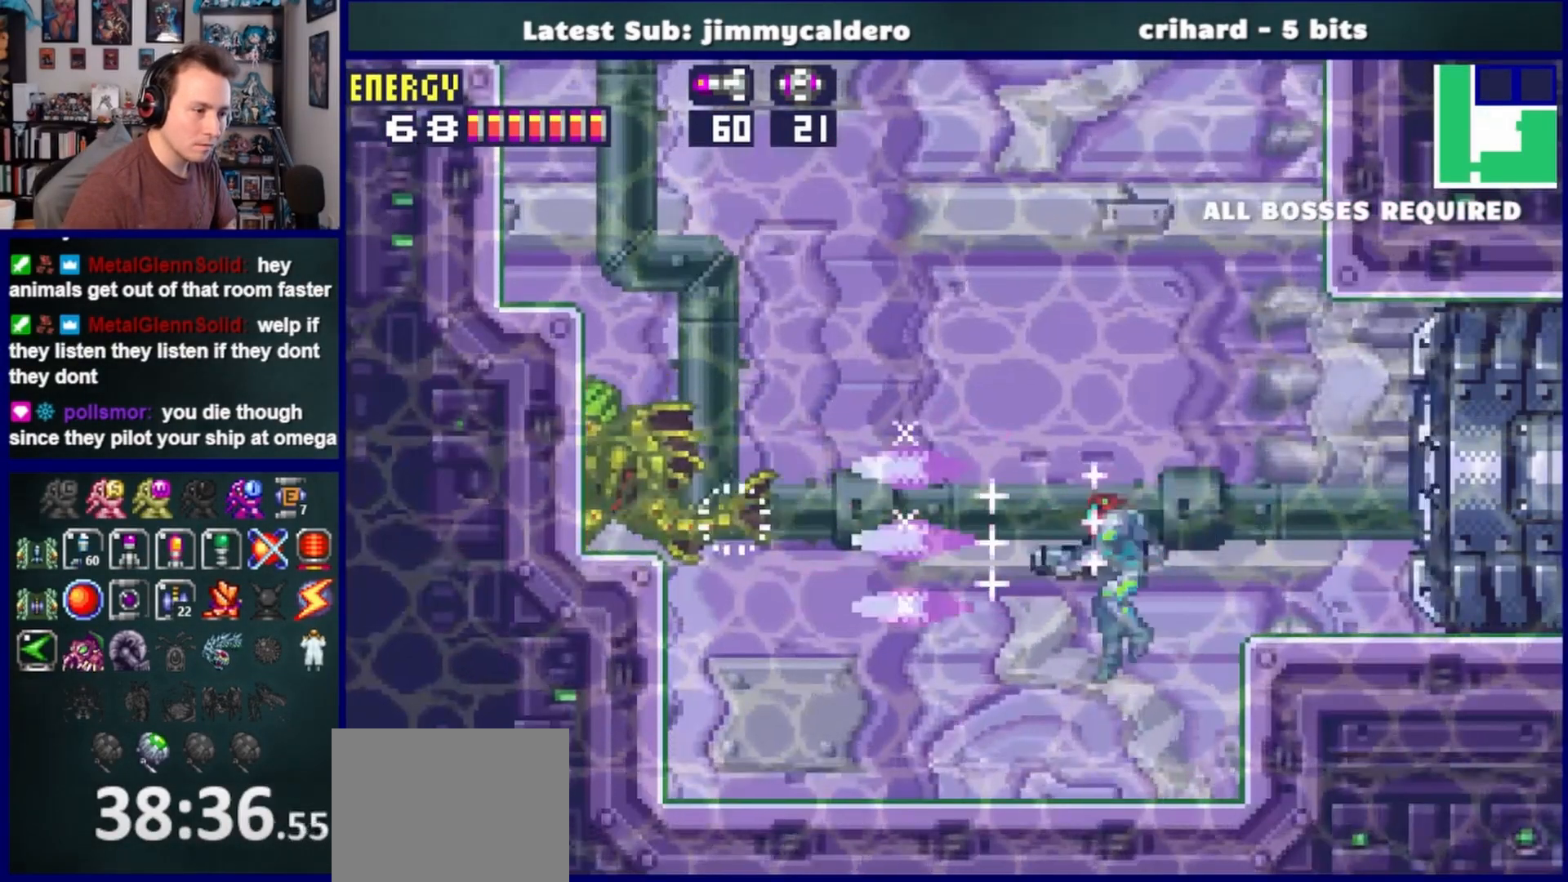
{"buttons": ["R1"], "left_stick": "center", "right_stick": "center", "events": [[83, "L1", "down"], [167, "R1", "down"], [350, "SQUARE", "down"], [400, "DPAD_LEFT", "up"], [450, "L1", "up"], [450, "SQUARE", "up"]]}
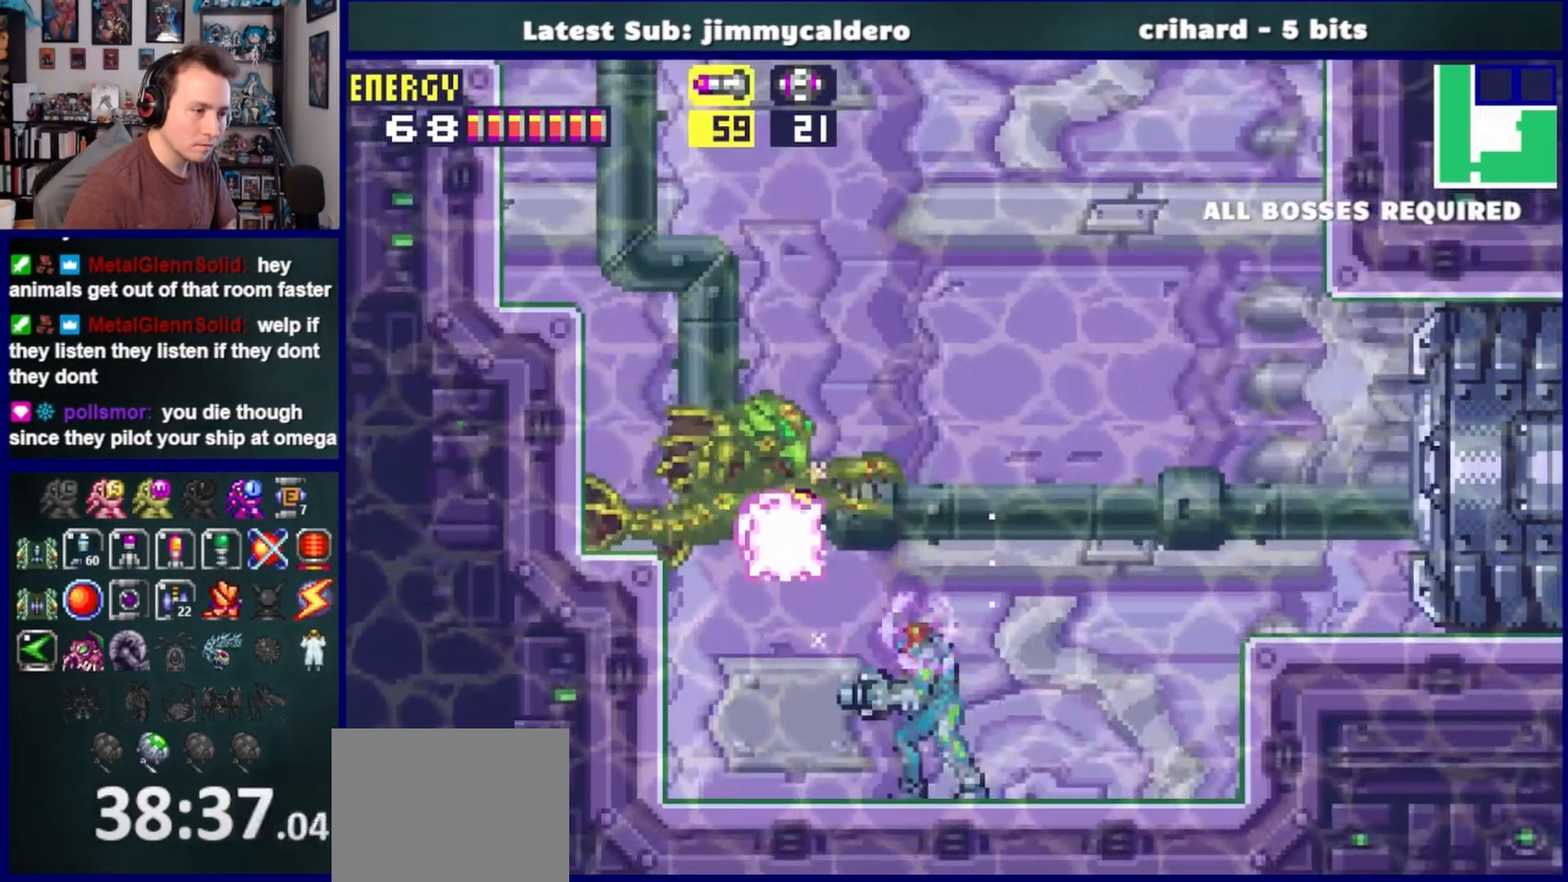
{"buttons": ["L1", "R1"], "left_stick": "center", "right_stick": "center", "events": [[33, "L1", "down"], [300, "DPAD_RIGHT", "down"], [300, "L1", "up"], [450, "L1", "down"], [483, "DPAD_RIGHT", "up"]]}
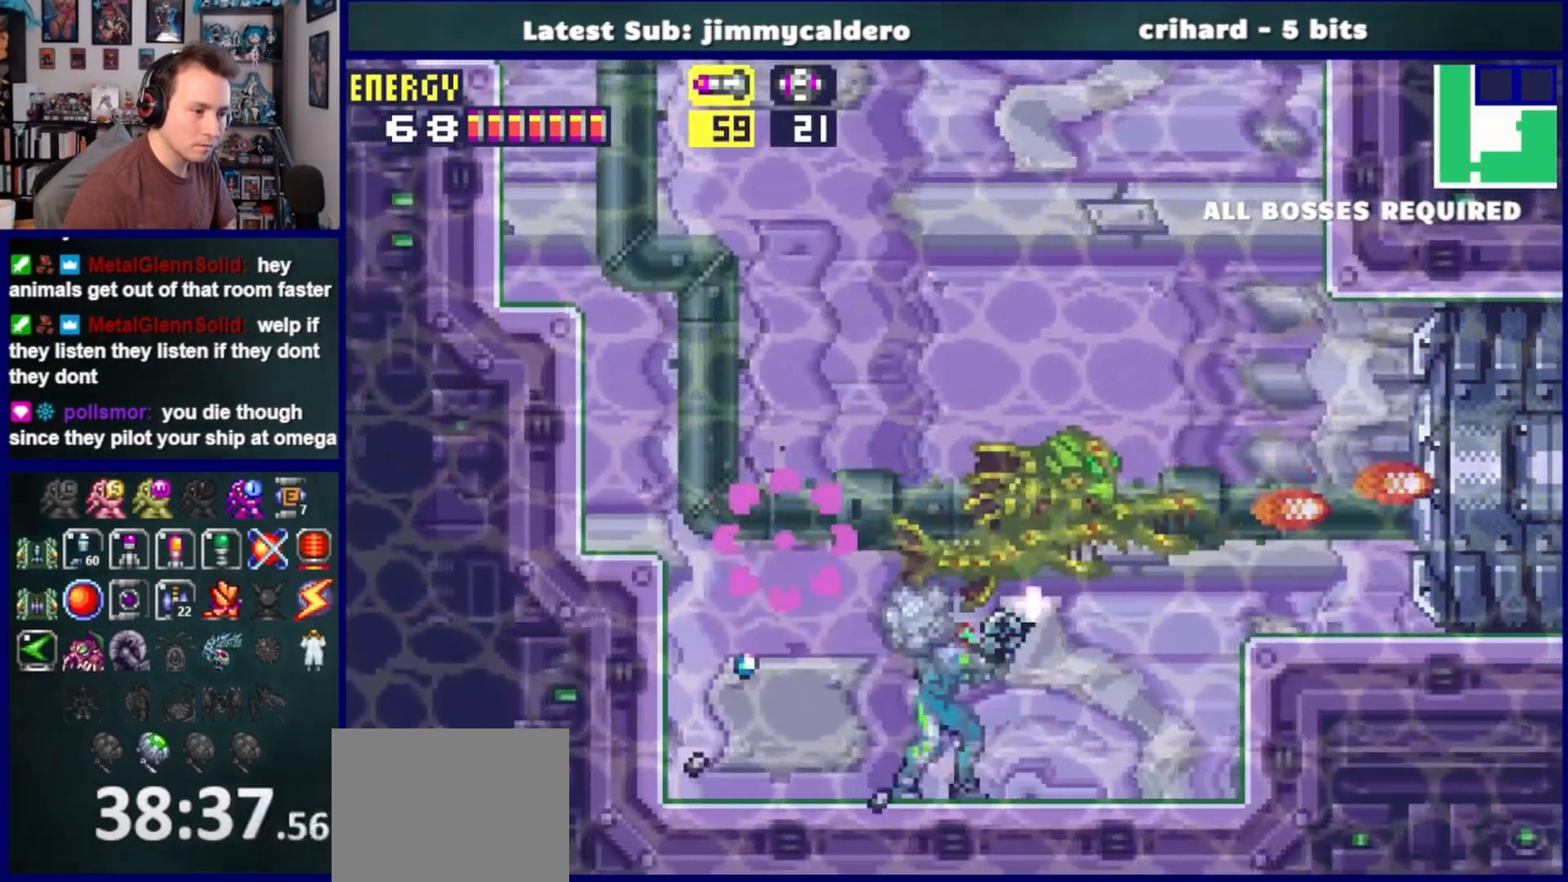
{"buttons": ["DPAD_RIGHT"], "left_stick": "center", "right_stick": "center", "events": [[17, "SQUARE", "down"], [133, "SQUARE", "up"], [150, "R1", "up"], [317, "L1", "up"], [417, "DPAD_RIGHT", "down"]]}
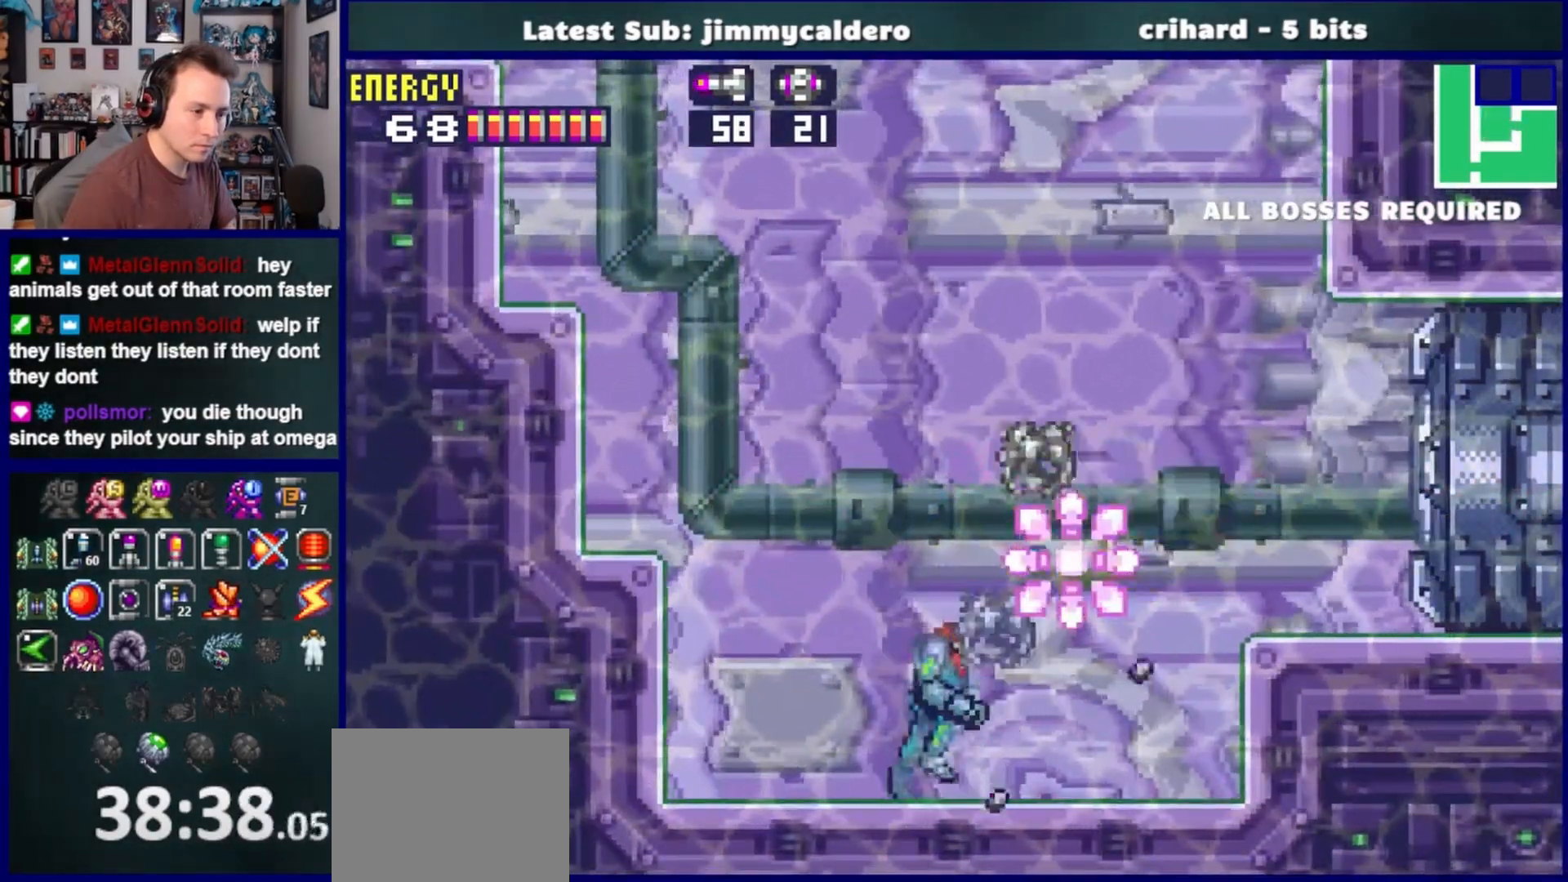
{"buttons": ["DPAD_LEFT"], "left_stick": "right", "right_stick": "center", "events": [[50, "left_stick", "right"], [217, "CROSS", "down"], [267, "DPAD_RIGHT", "up"], [333, "DPAD_LEFT", "down"], [417, "CROSS", "up"]]}
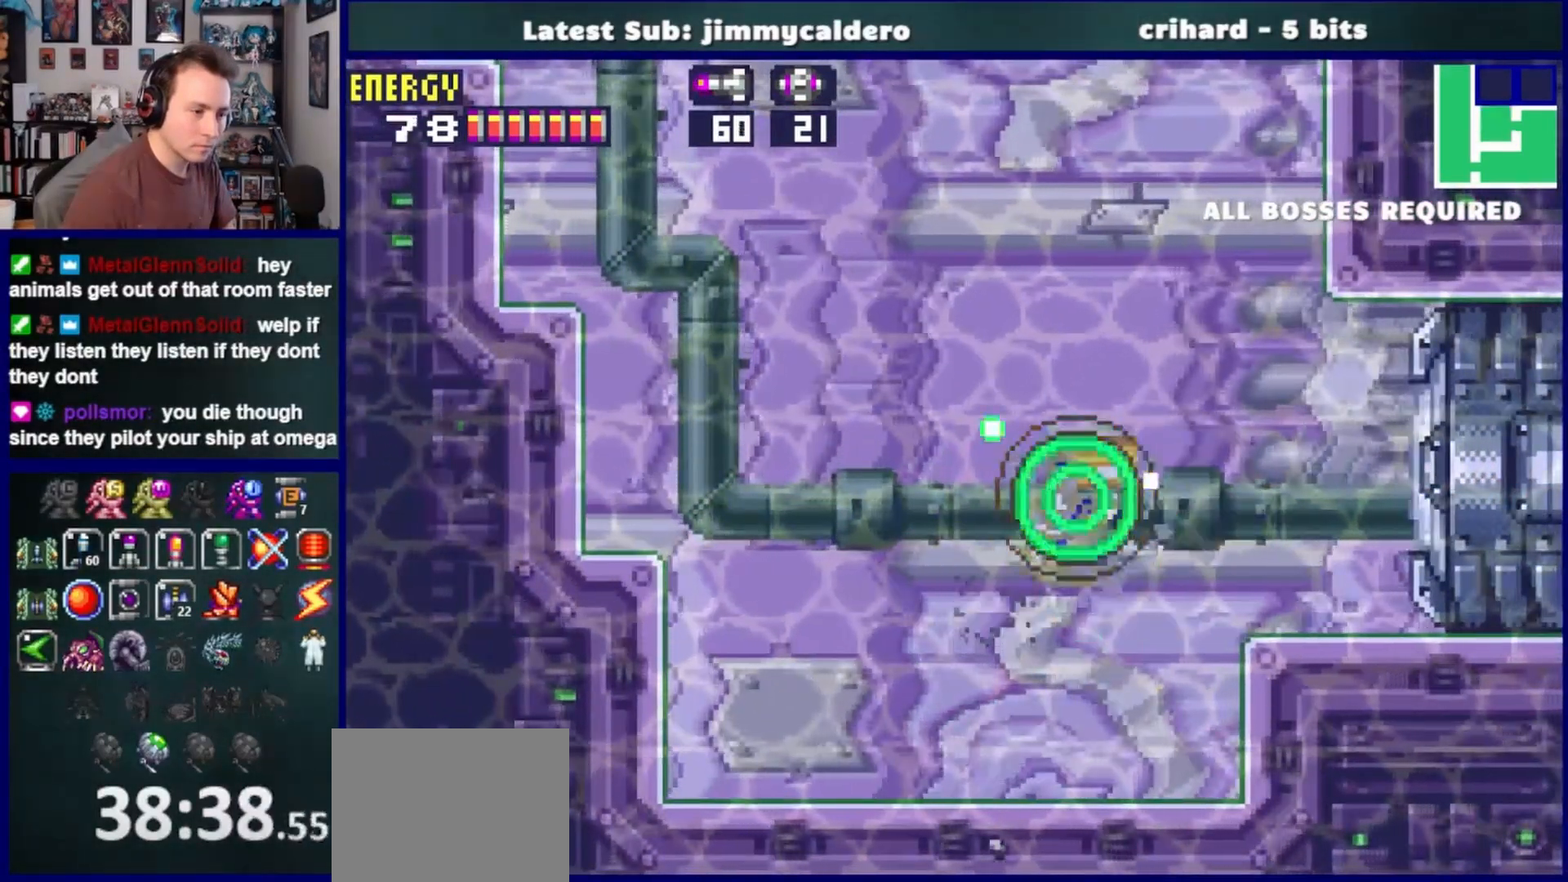
{"buttons": ["DPAD_LEFT"], "left_stick": "center", "right_stick": "center", "events": [[100, "left_stick", "center"]]}
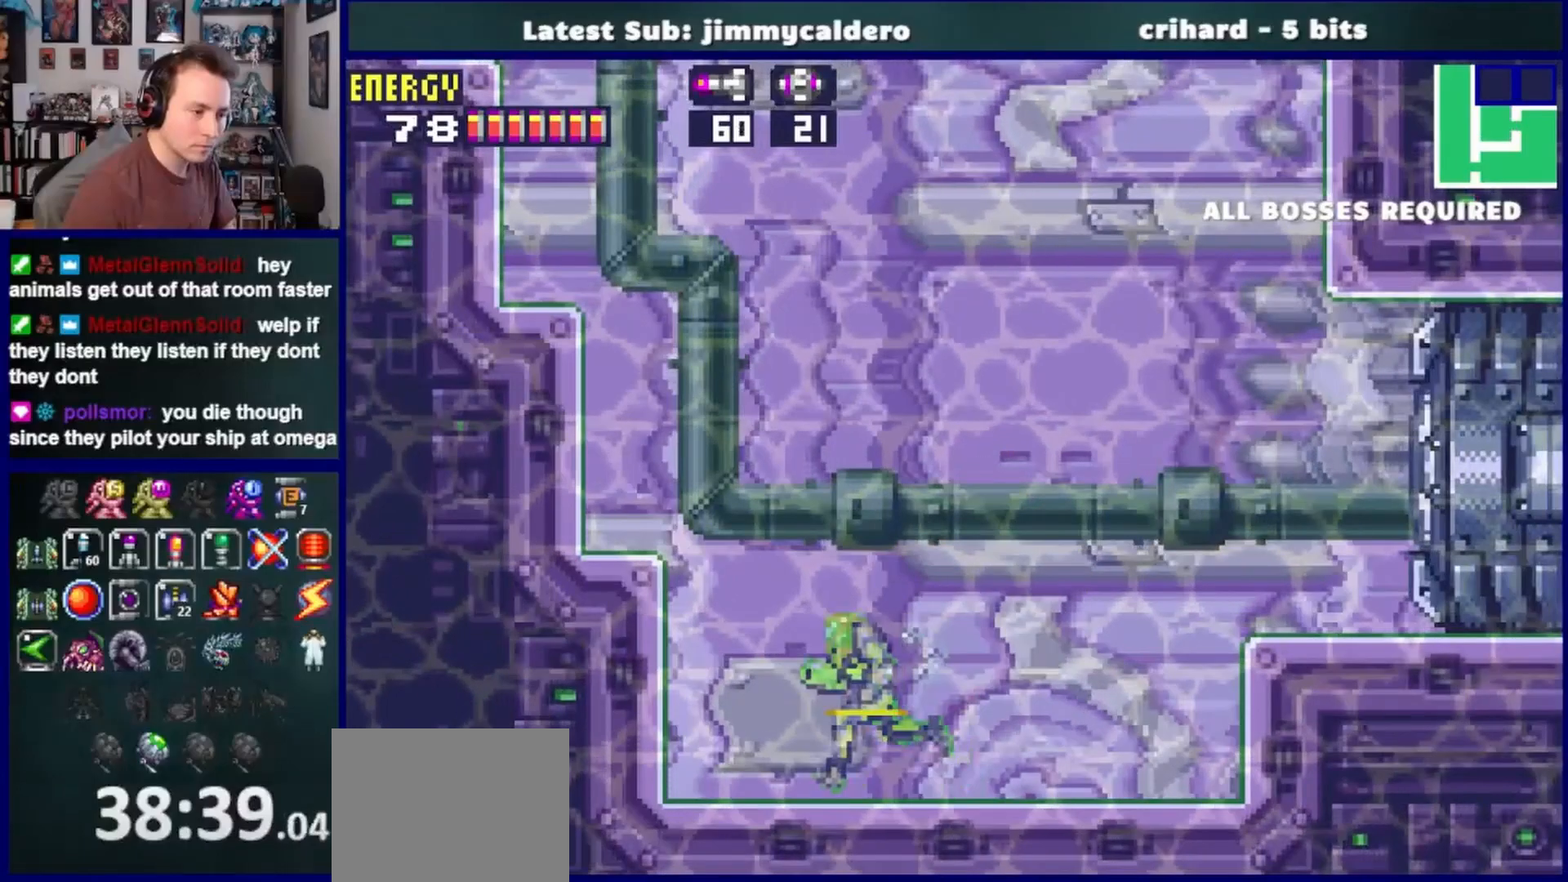
{"buttons": ["DPAD_LEFT"], "left_stick": "center", "right_stick": "center", "events": [[50, "CROSS", "down"], [250, "CROSS", "up"]]}
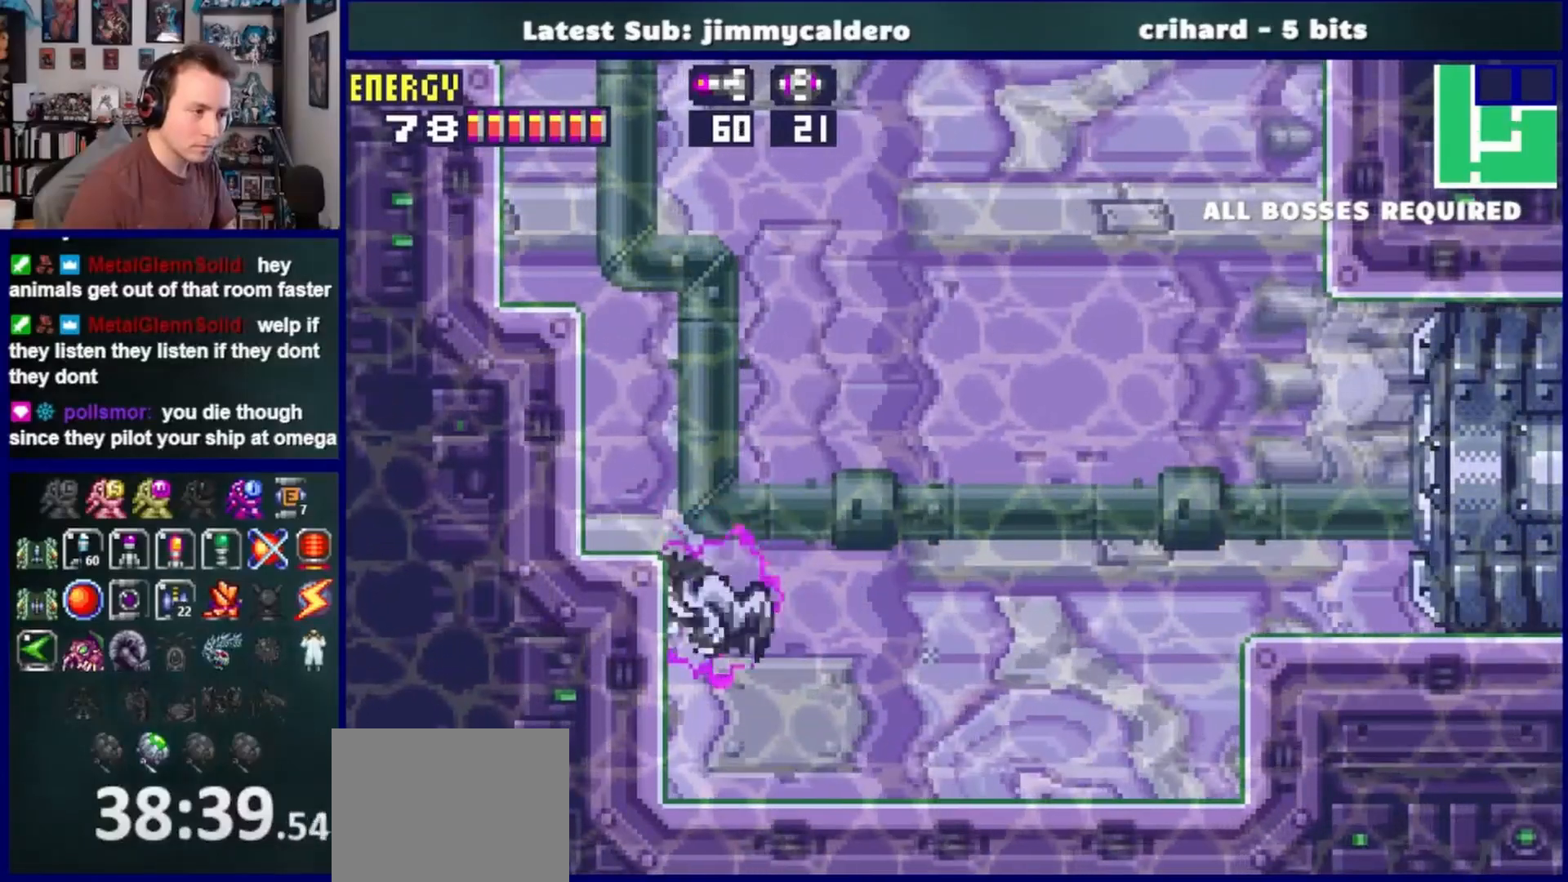
{"buttons": ["CROSS", "DPAD_LEFT"], "left_stick": "center", "right_stick": "center", "events": [[17, "CROSS", "down"], [267, "CROSS", "up"], [383, "CROSS", "down"]]}
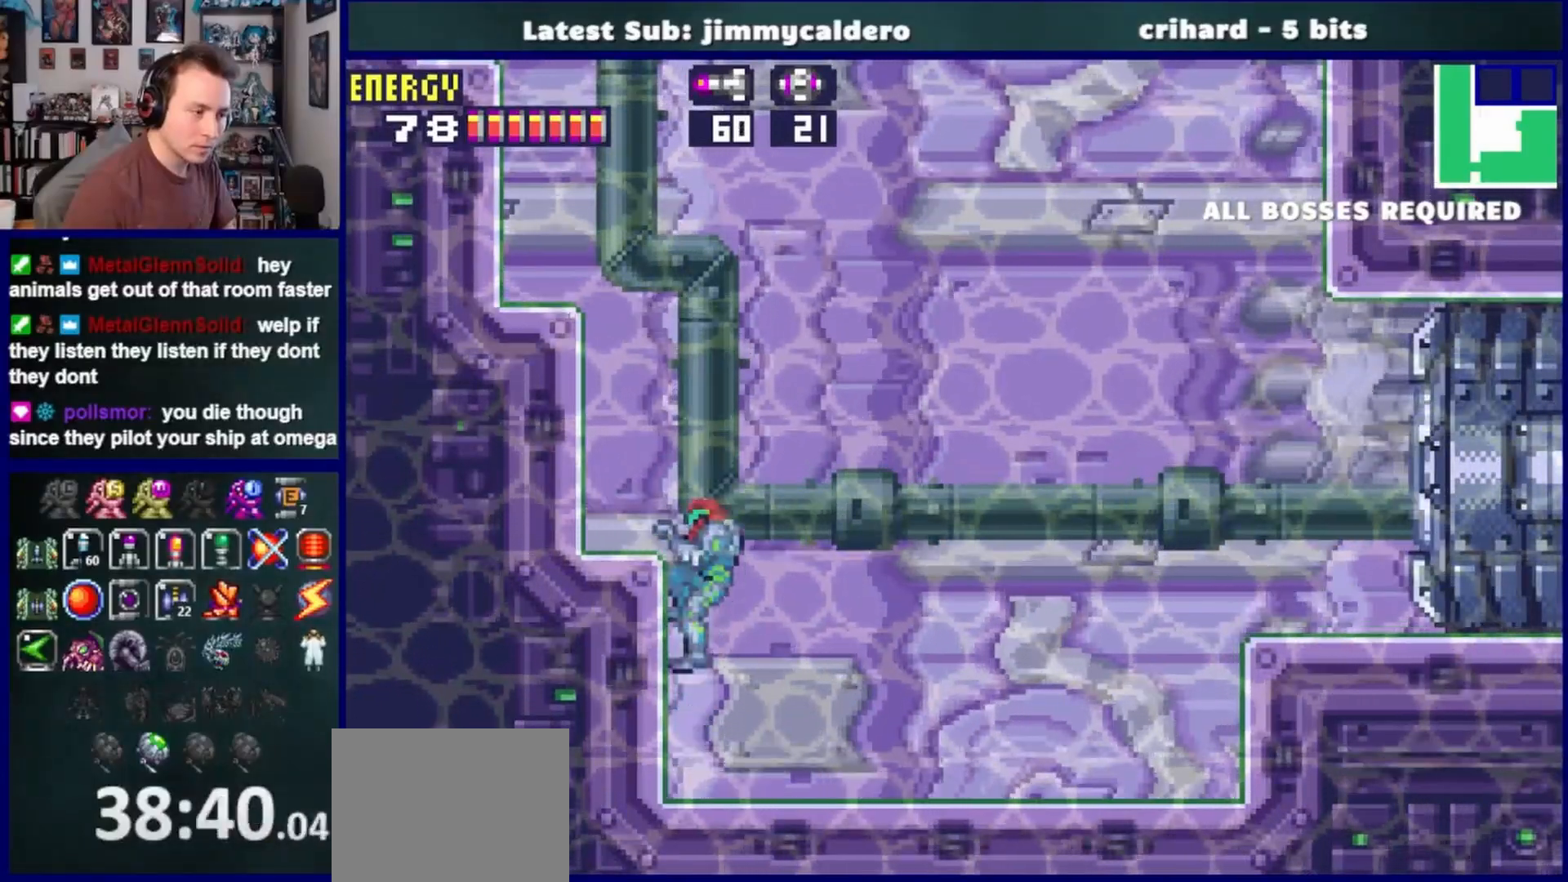
{"buttons": ["CROSS", "DPAD_LEFT"], "left_stick": "center", "right_stick": "center", "events": [[83, "CROSS", "up"], [350, "CROSS", "down"]]}
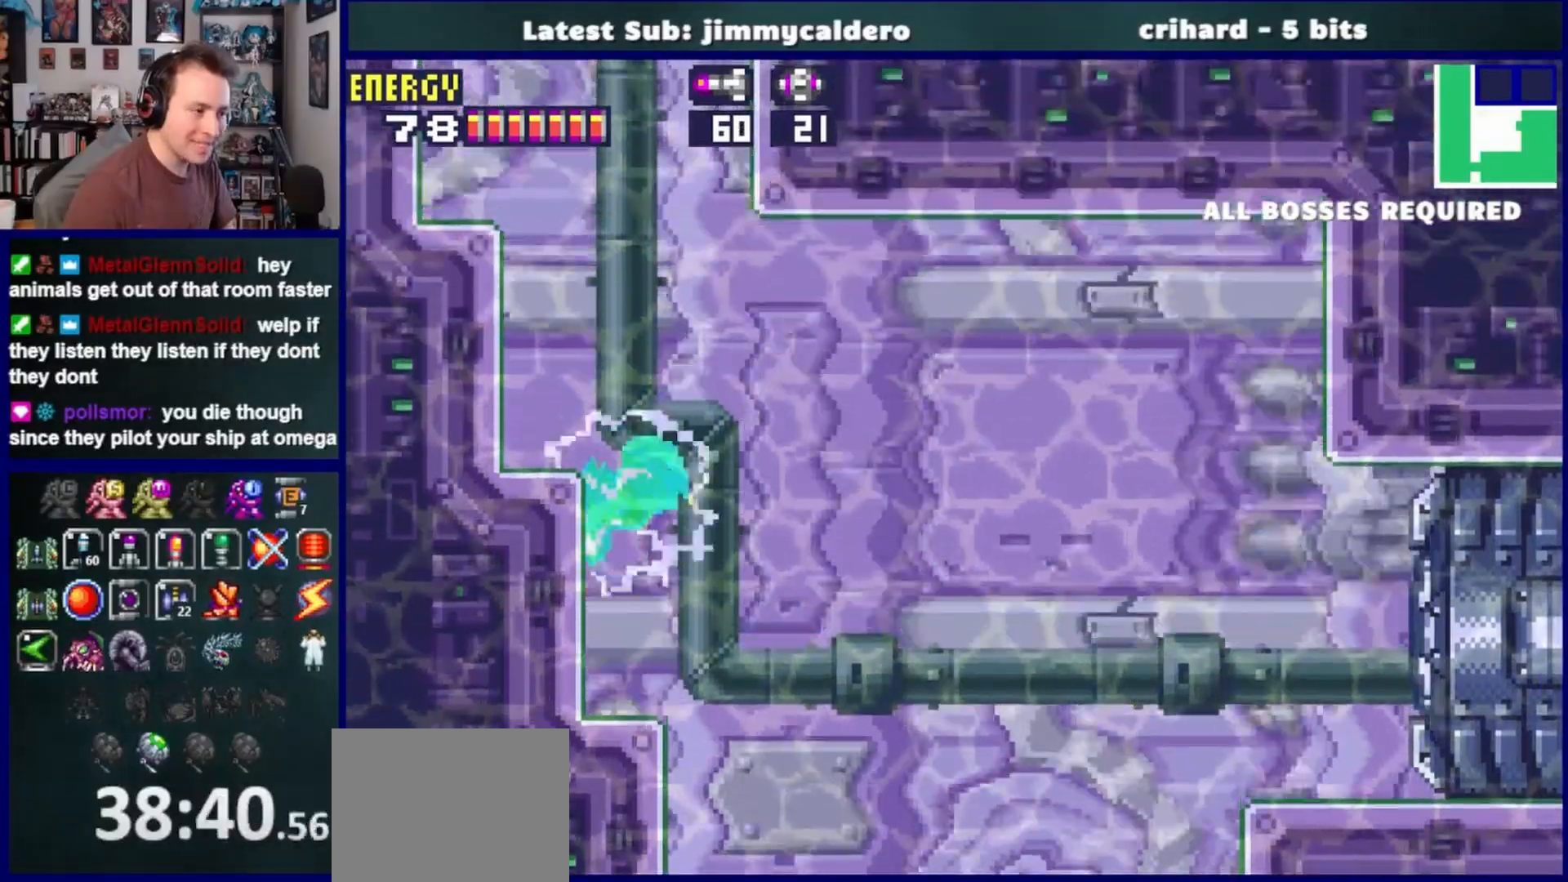
{"buttons": ["CROSS", "DPAD_RIGHT"], "left_stick": "center", "right_stick": "center", "events": [[133, "CROSS", "up"], [150, "DPAD_LEFT", "up"], [300, "DPAD_RIGHT", "down"], [450, "CROSS", "down"]]}
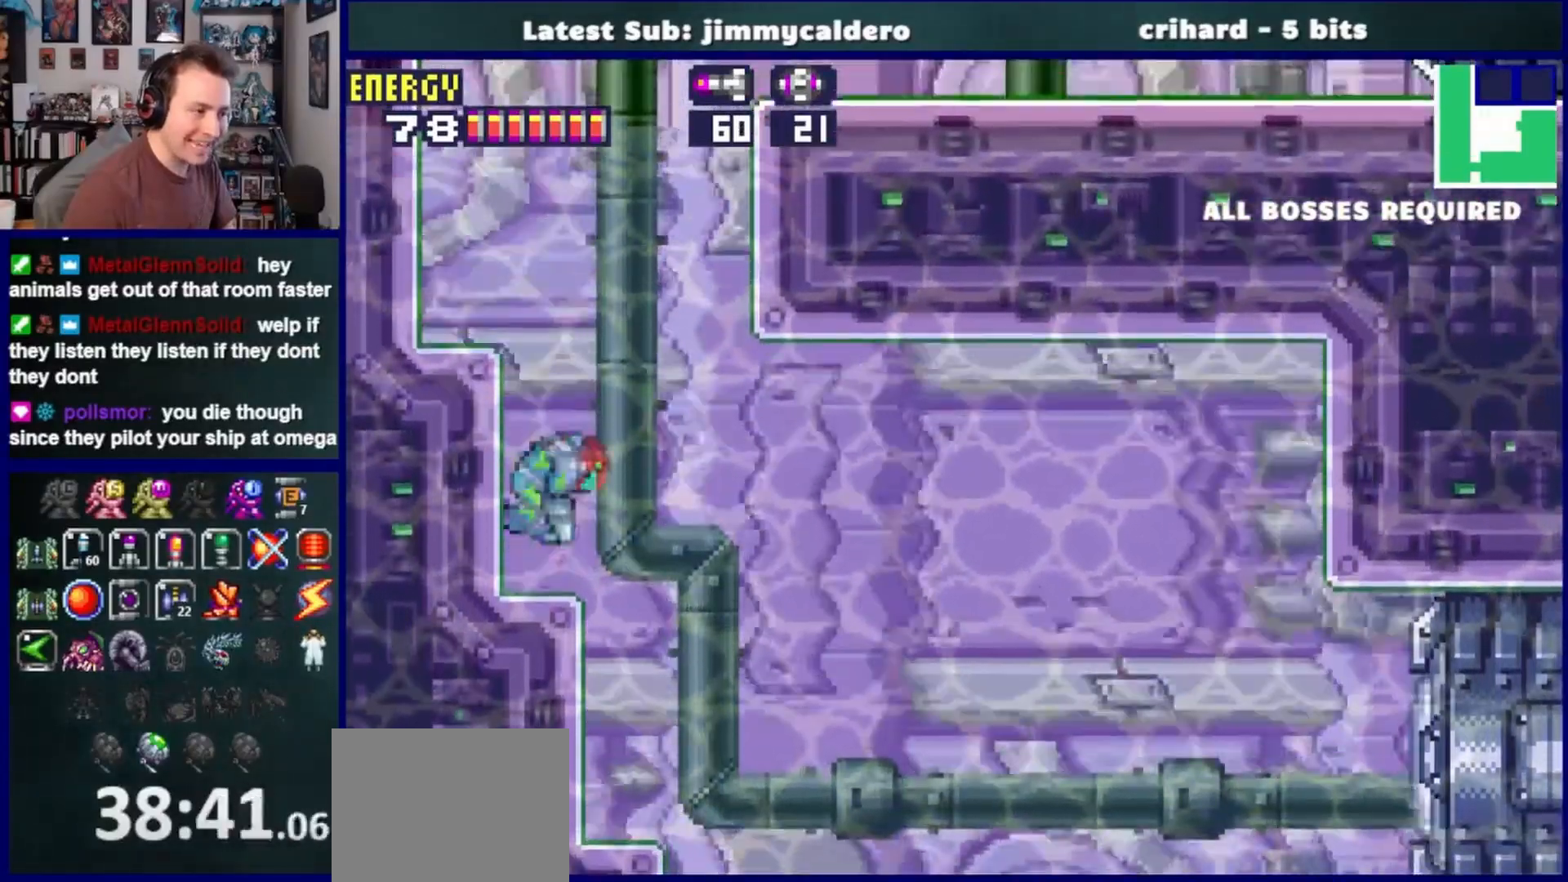
{"buttons": ["DPAD_RIGHT"], "left_stick": "center", "right_stick": "center", "events": [[300, "CROSS", "up"]]}
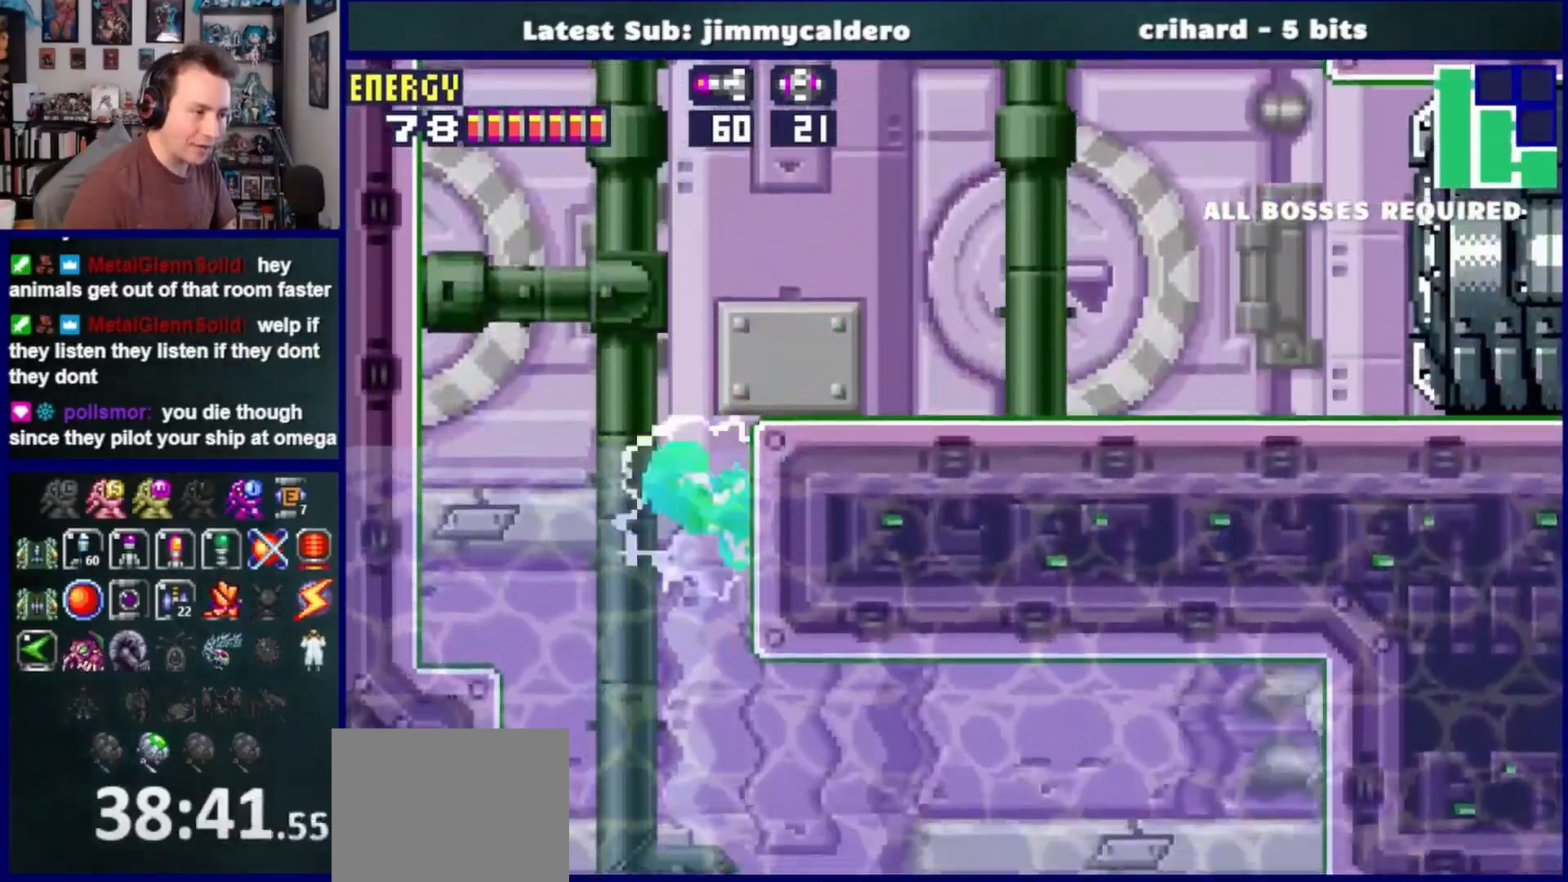
{"buttons": ["DPAD_RIGHT"], "left_stick": "center", "right_stick": "center", "events": [[117, "CROSS", "down"], [217, "CROSS", "up"]]}
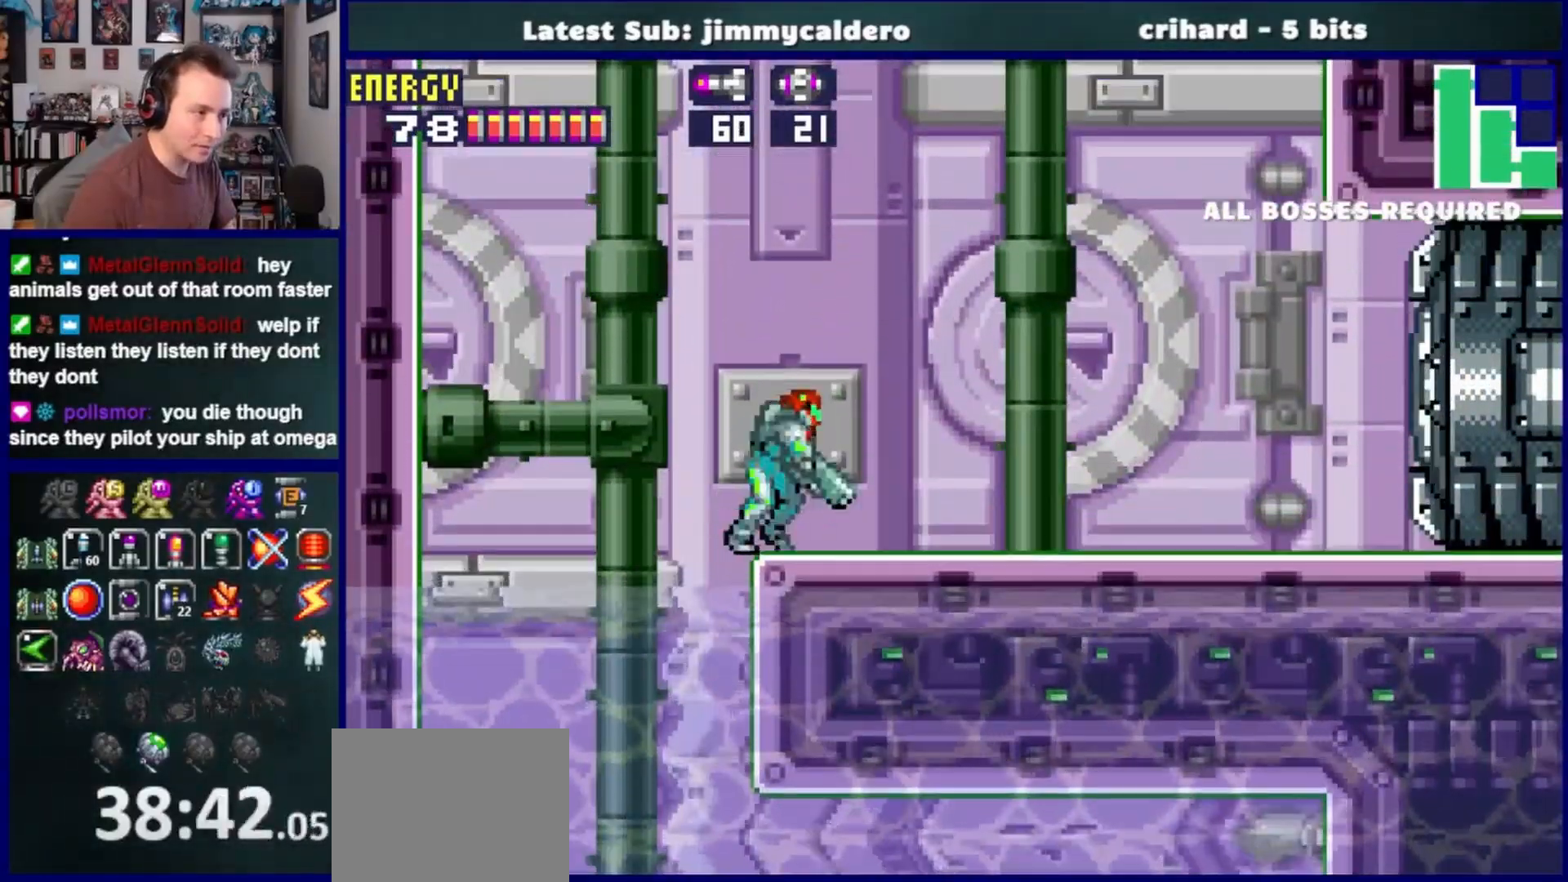
{"buttons": ["DPAD_RIGHT"], "left_stick": "center", "right_stick": "center", "events": []}
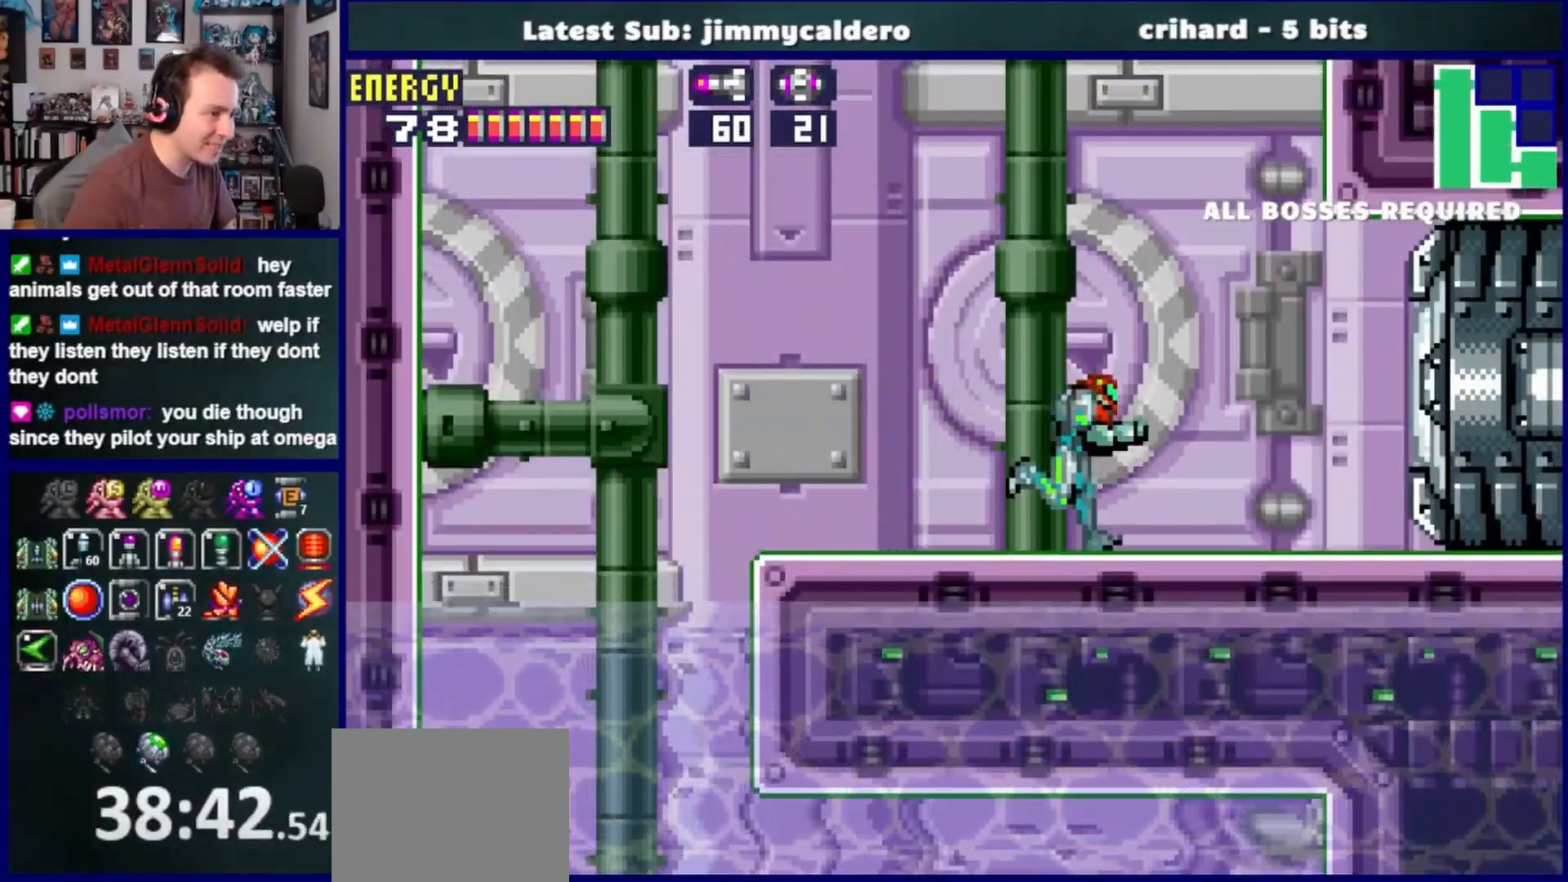
{"buttons": ["DPAD_RIGHT"], "left_stick": "center", "right_stick": "center", "events": [[233, "SQUARE", "down"], [300, "SQUARE", "up"]]}
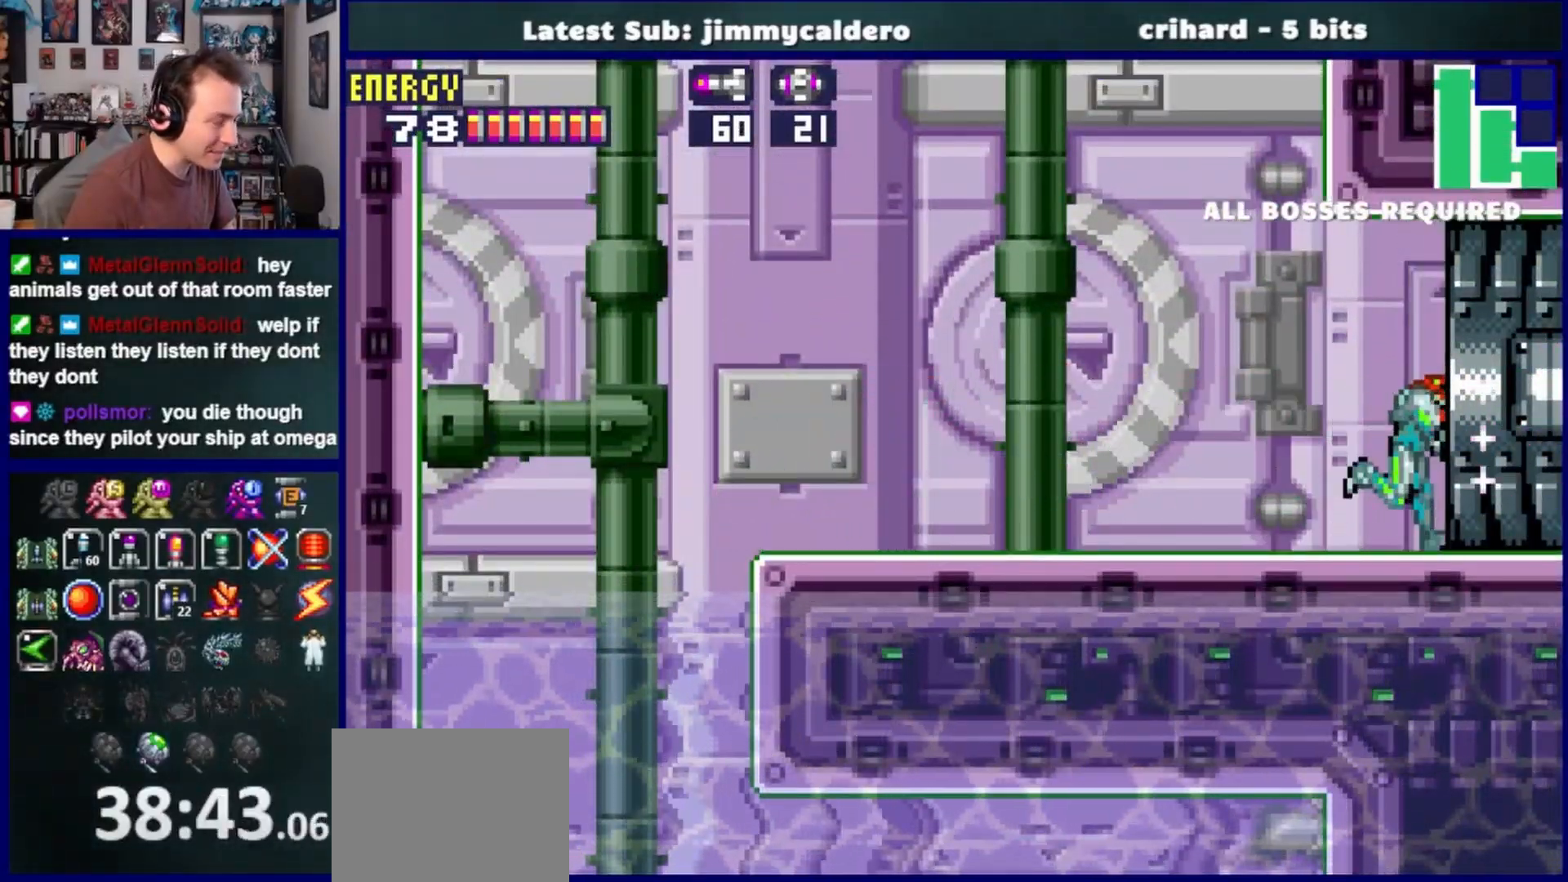
{"buttons": ["DPAD_RIGHT"], "left_stick": "center", "right_stick": "center", "events": []}
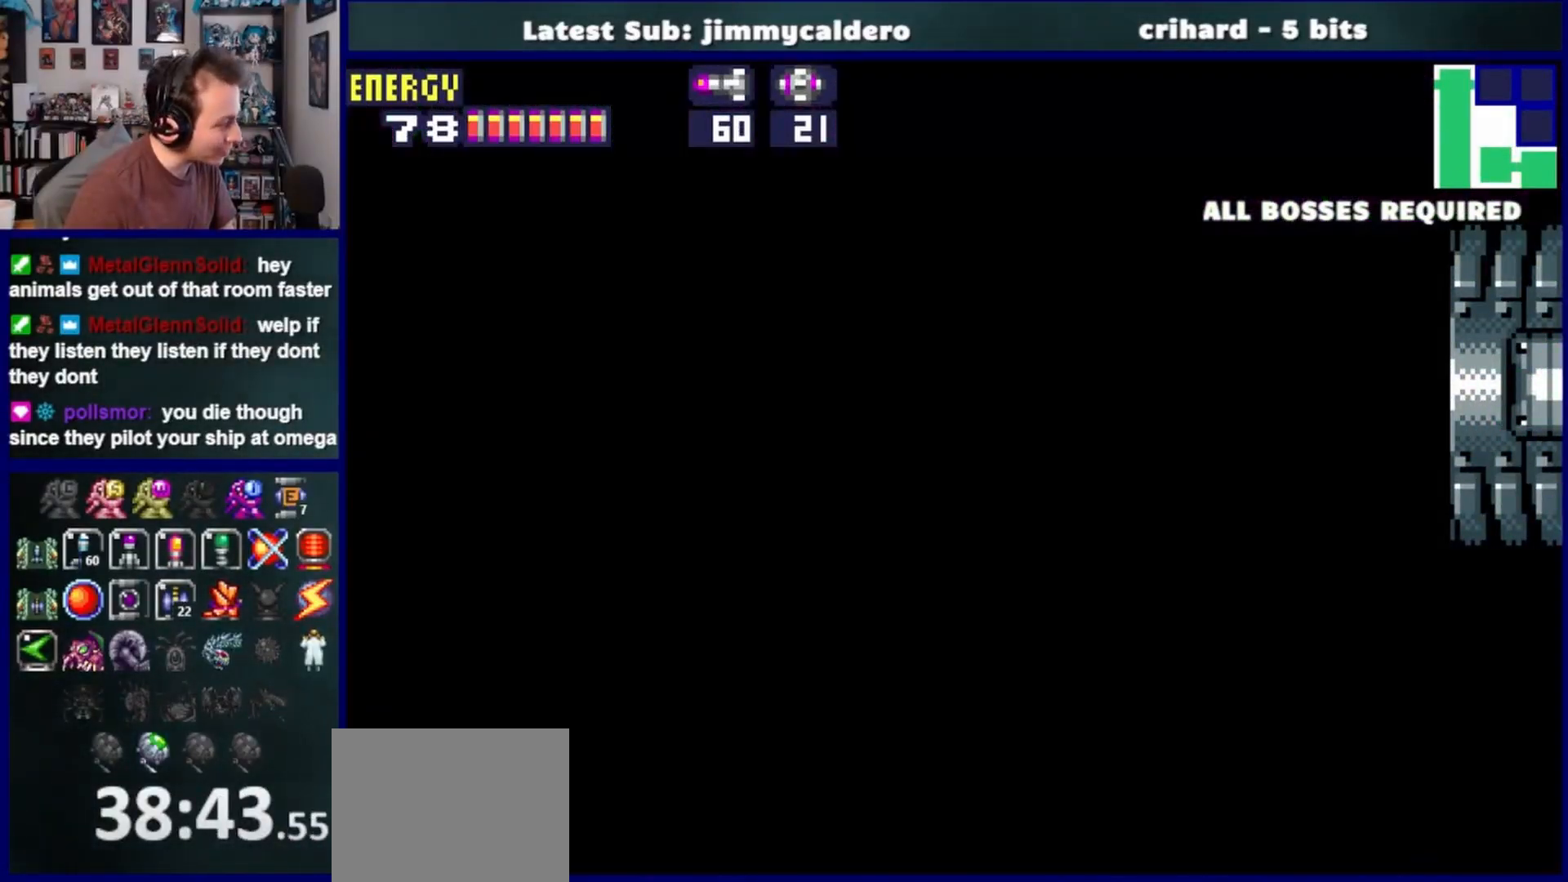
{"buttons": ["DPAD_RIGHT"], "left_stick": "center", "right_stick": "center", "events": []}
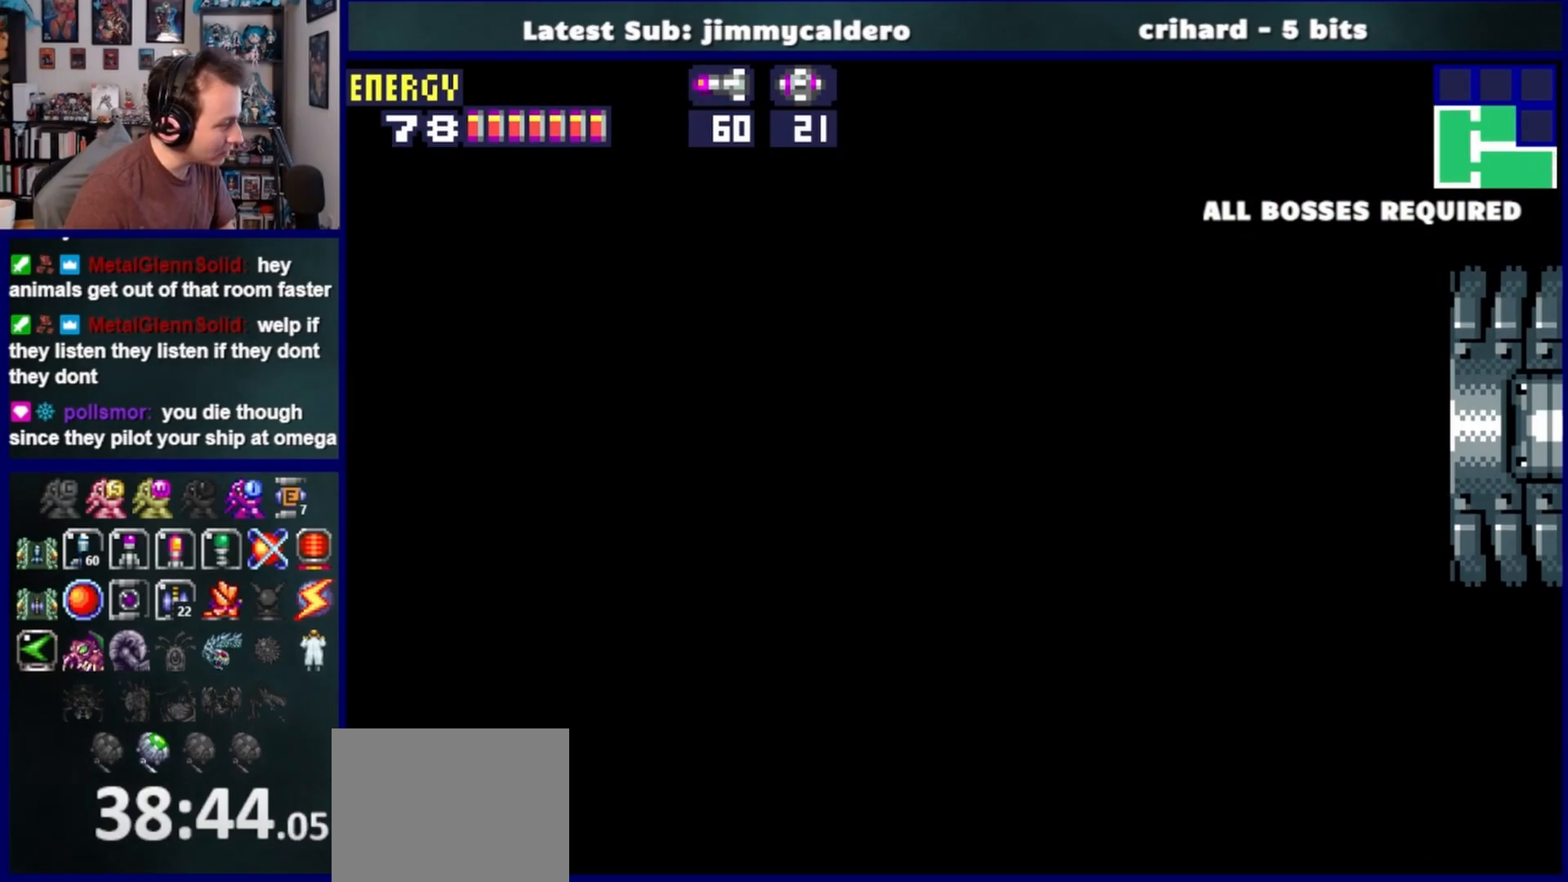
{"buttons": ["DPAD_RIGHT"], "left_stick": "center", "right_stick": "center", "events": []}
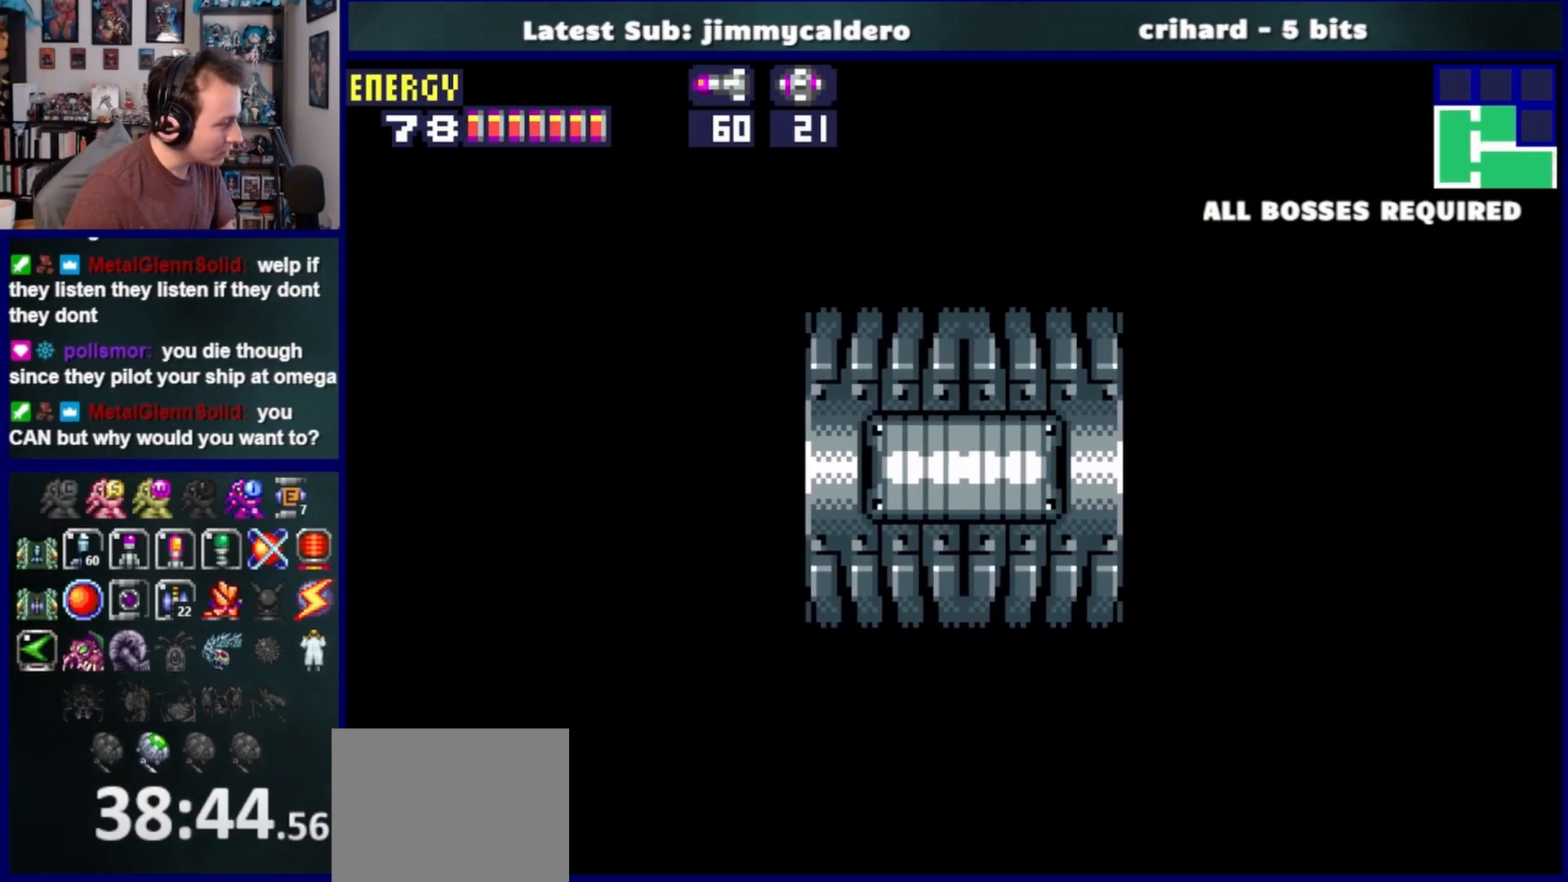
{"buttons": [], "left_stick": "center", "right_stick": "center", "events": [[50, "DPAD_RIGHT", "up"]]}
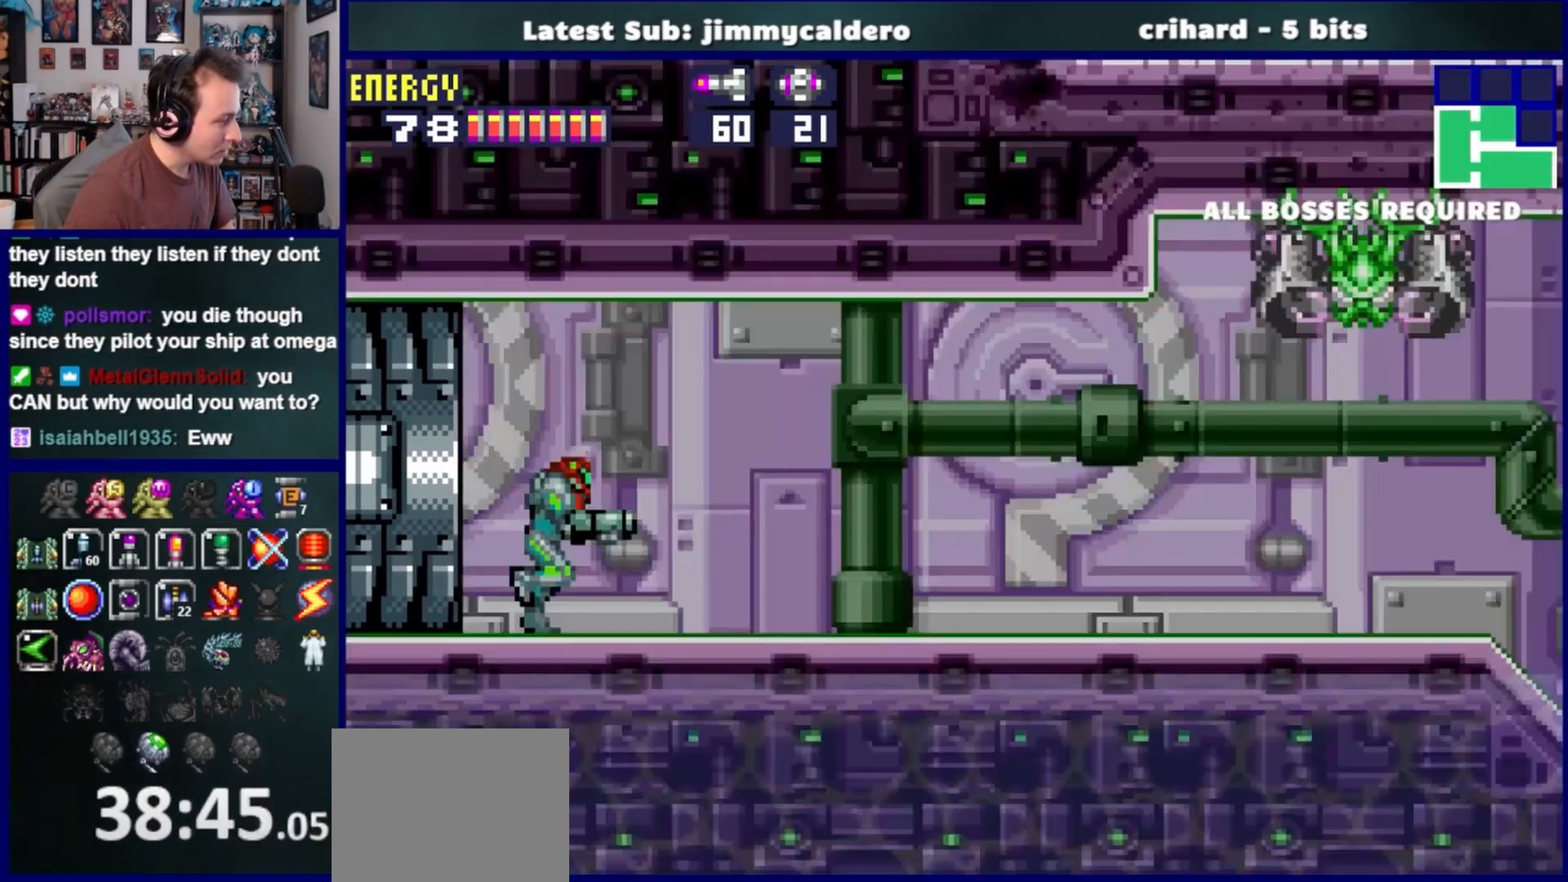
{"buttons": [], "left_stick": "center", "right_stick": "center", "events": []}
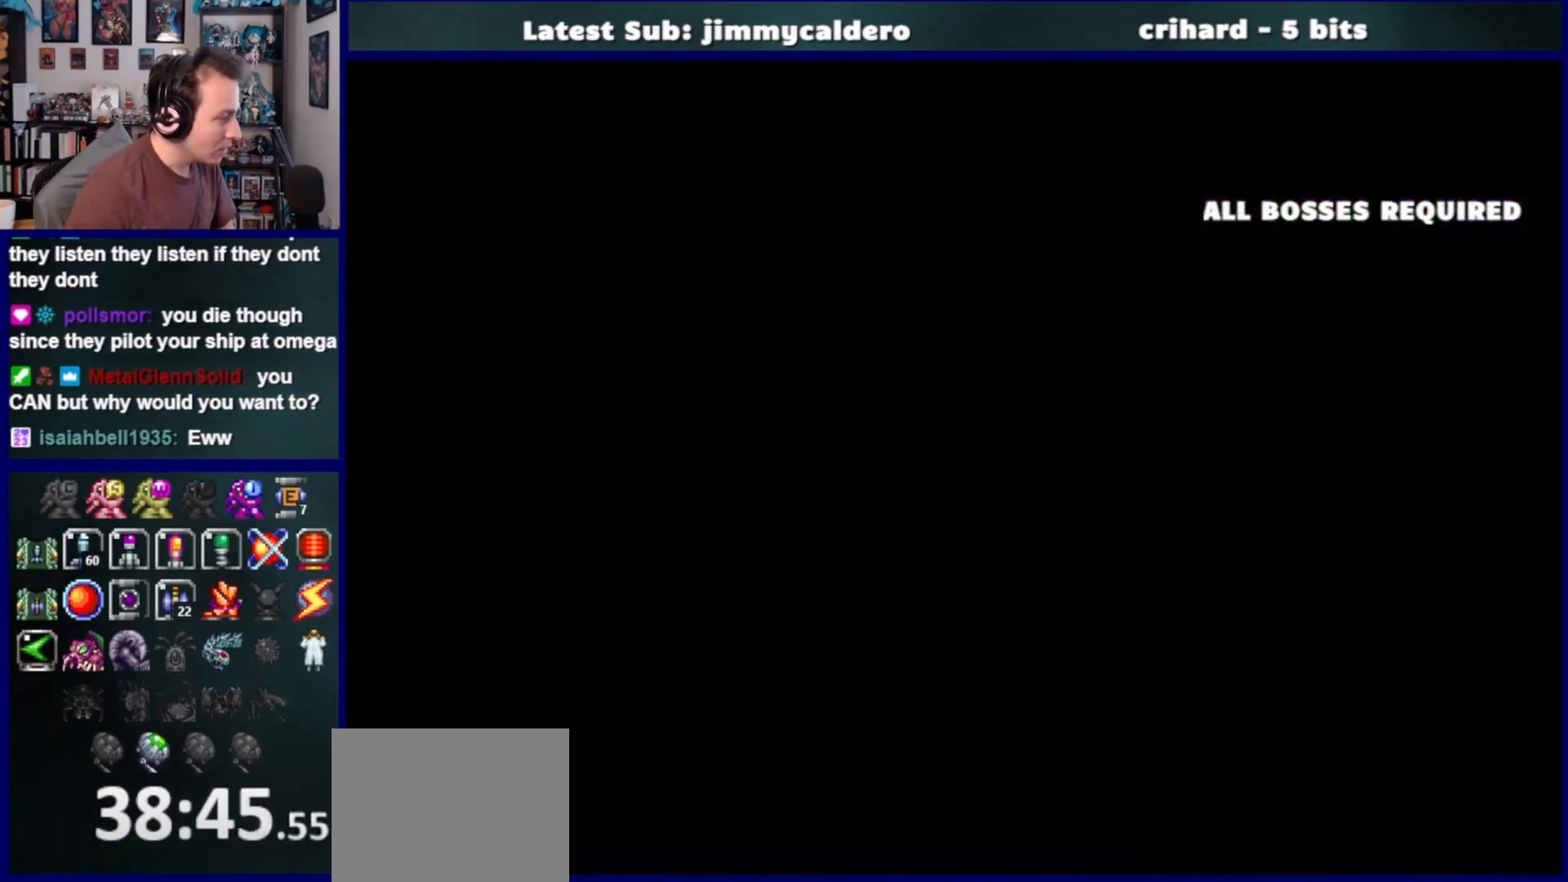
{"buttons": [], "left_stick": "center", "right_stick": "center", "events": []}
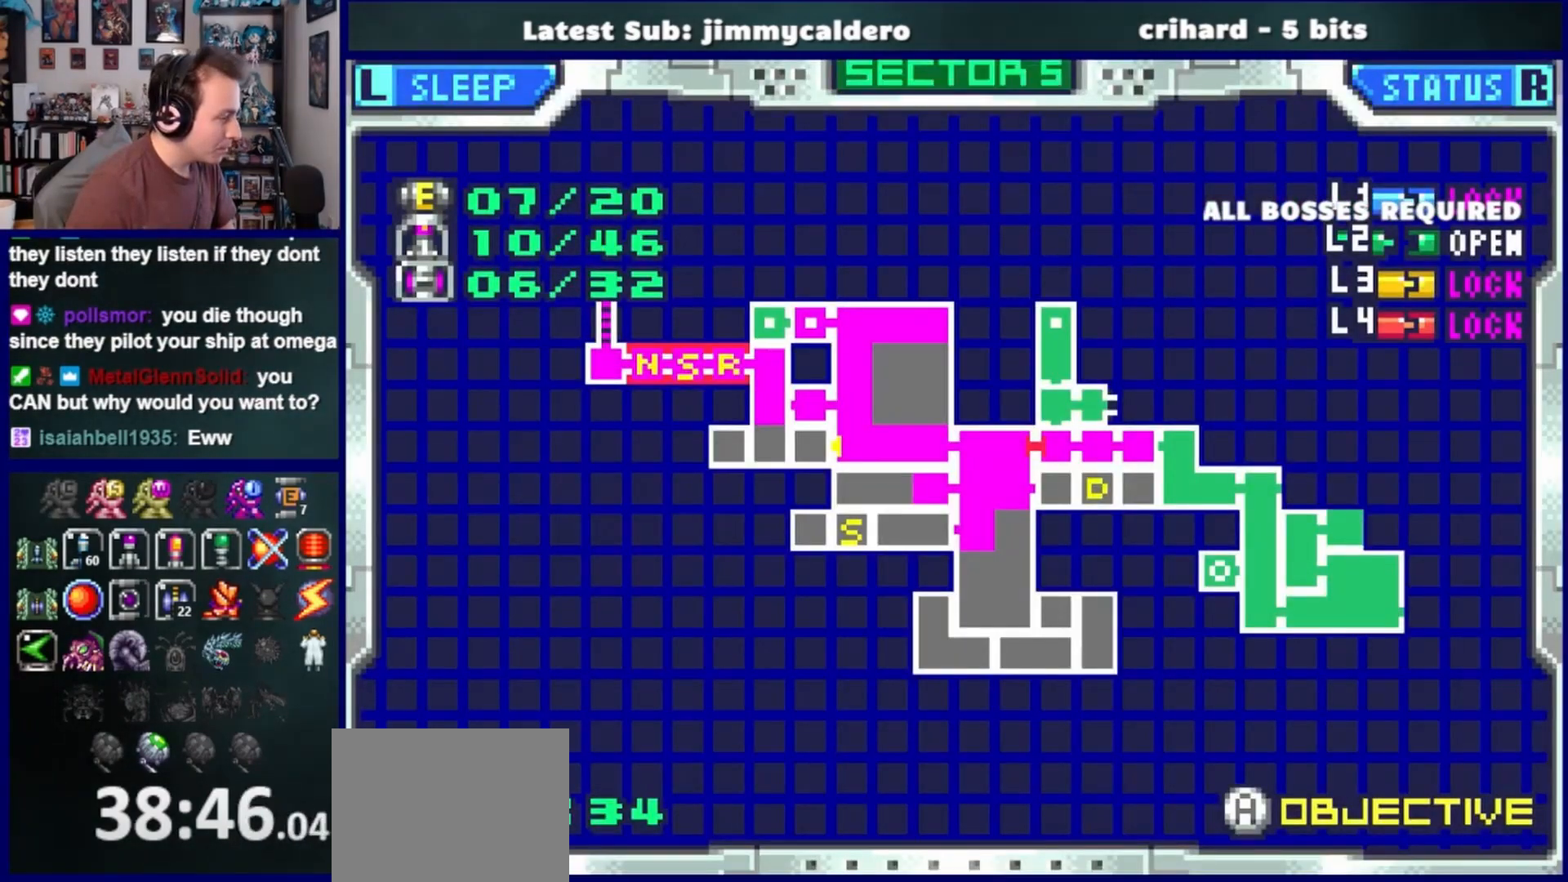
{"buttons": [], "left_stick": "center", "right_stick": "center", "events": []}
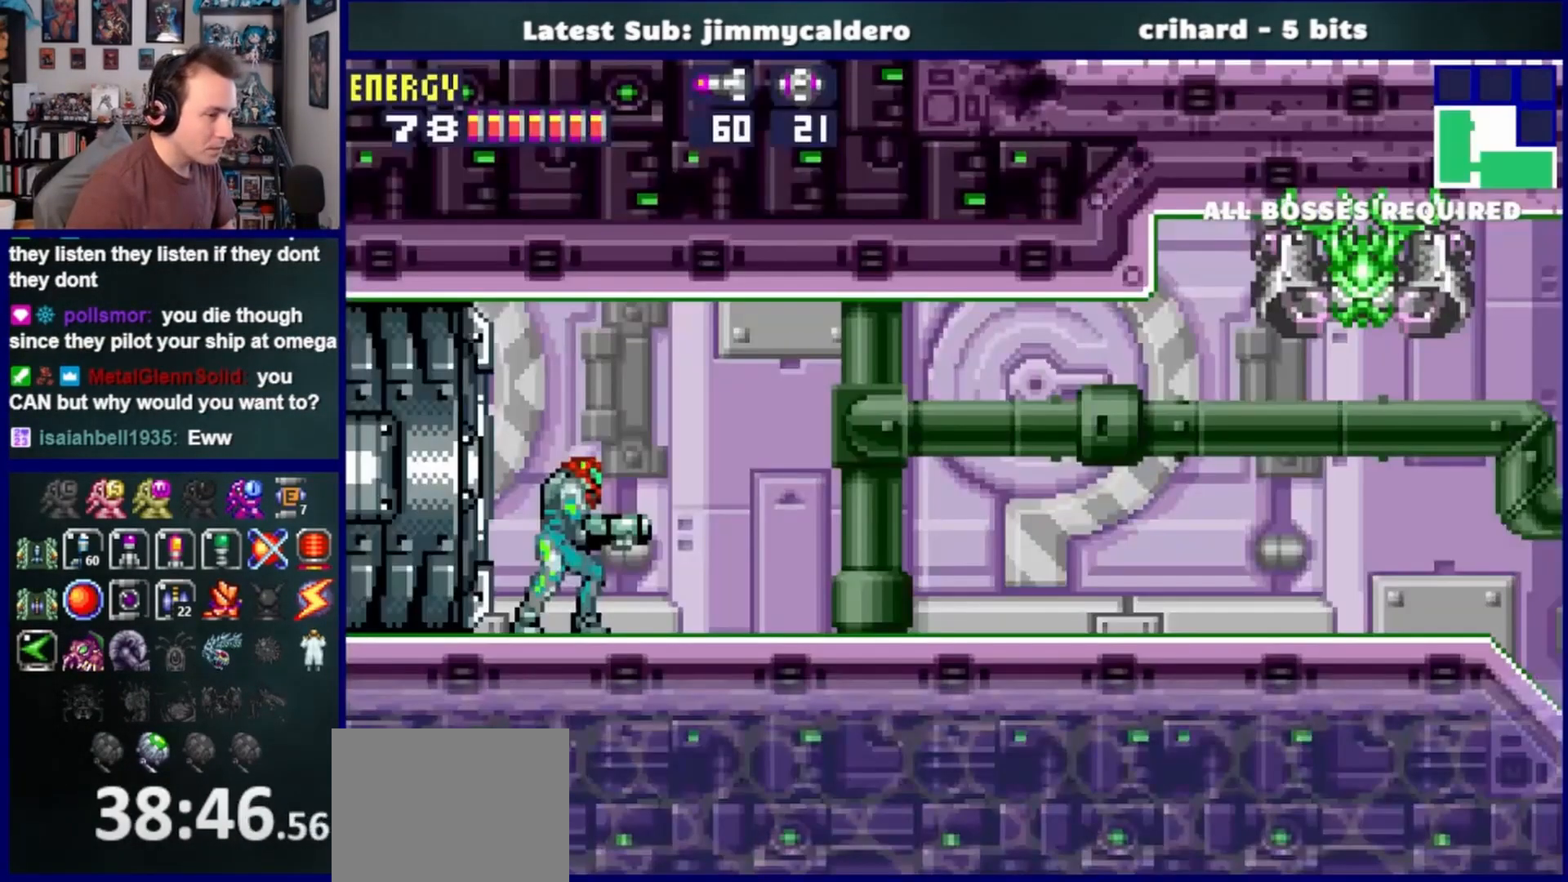
{"buttons": ["DPAD_RIGHT"], "left_stick": "center", "right_stick": "center", "events": [[33, "DPAD_RIGHT", "down"]]}
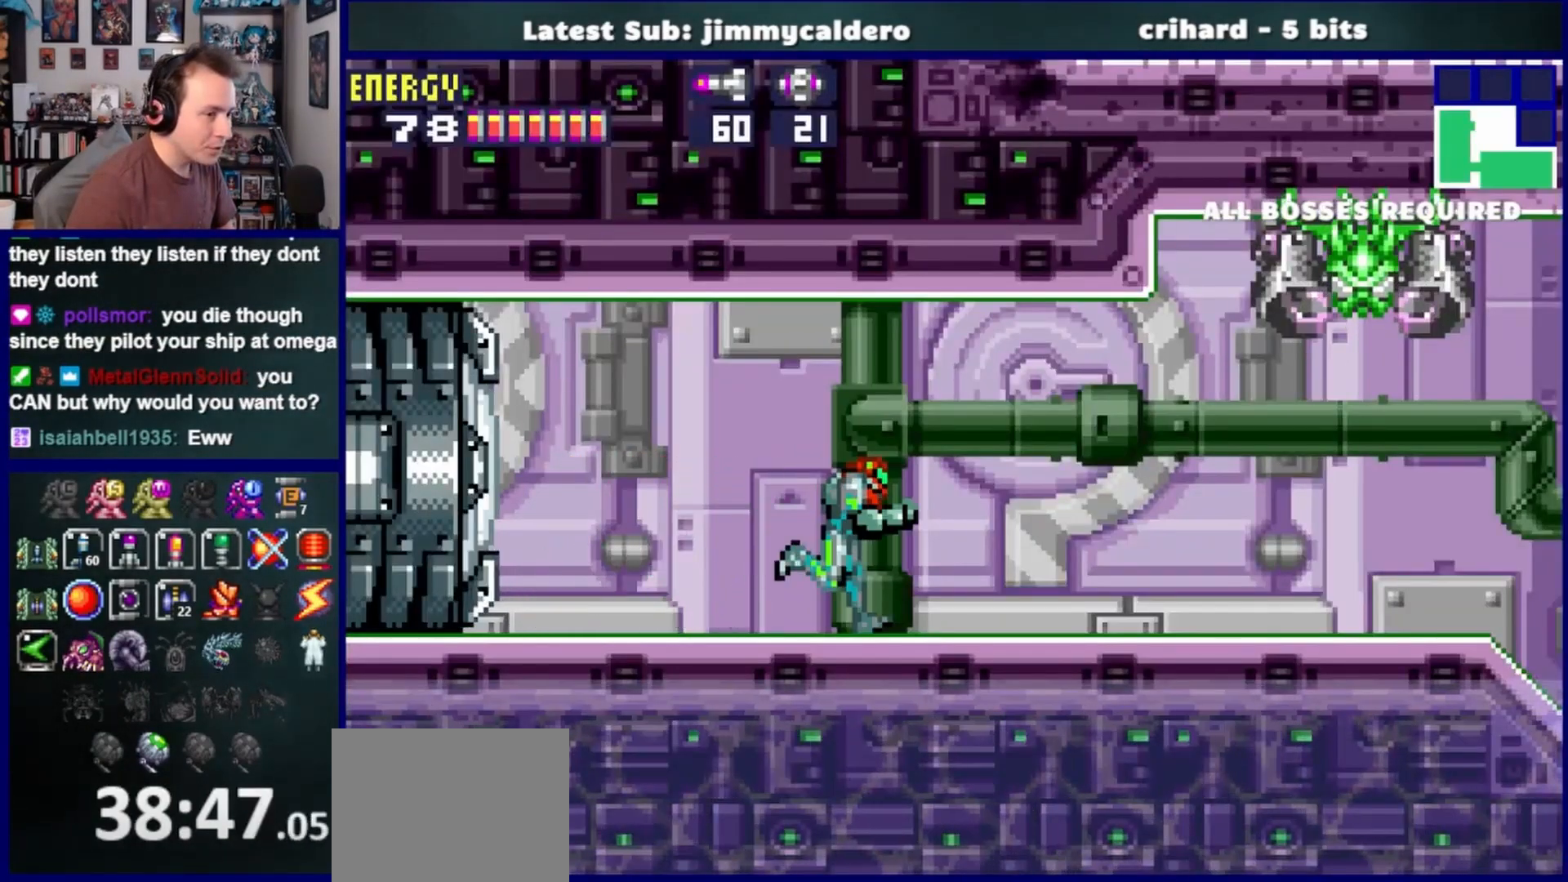
{"buttons": ["CROSS", "DPAD_RIGHT"], "left_stick": "center", "right_stick": "center", "events": [[400, "CROSS", "down"]]}
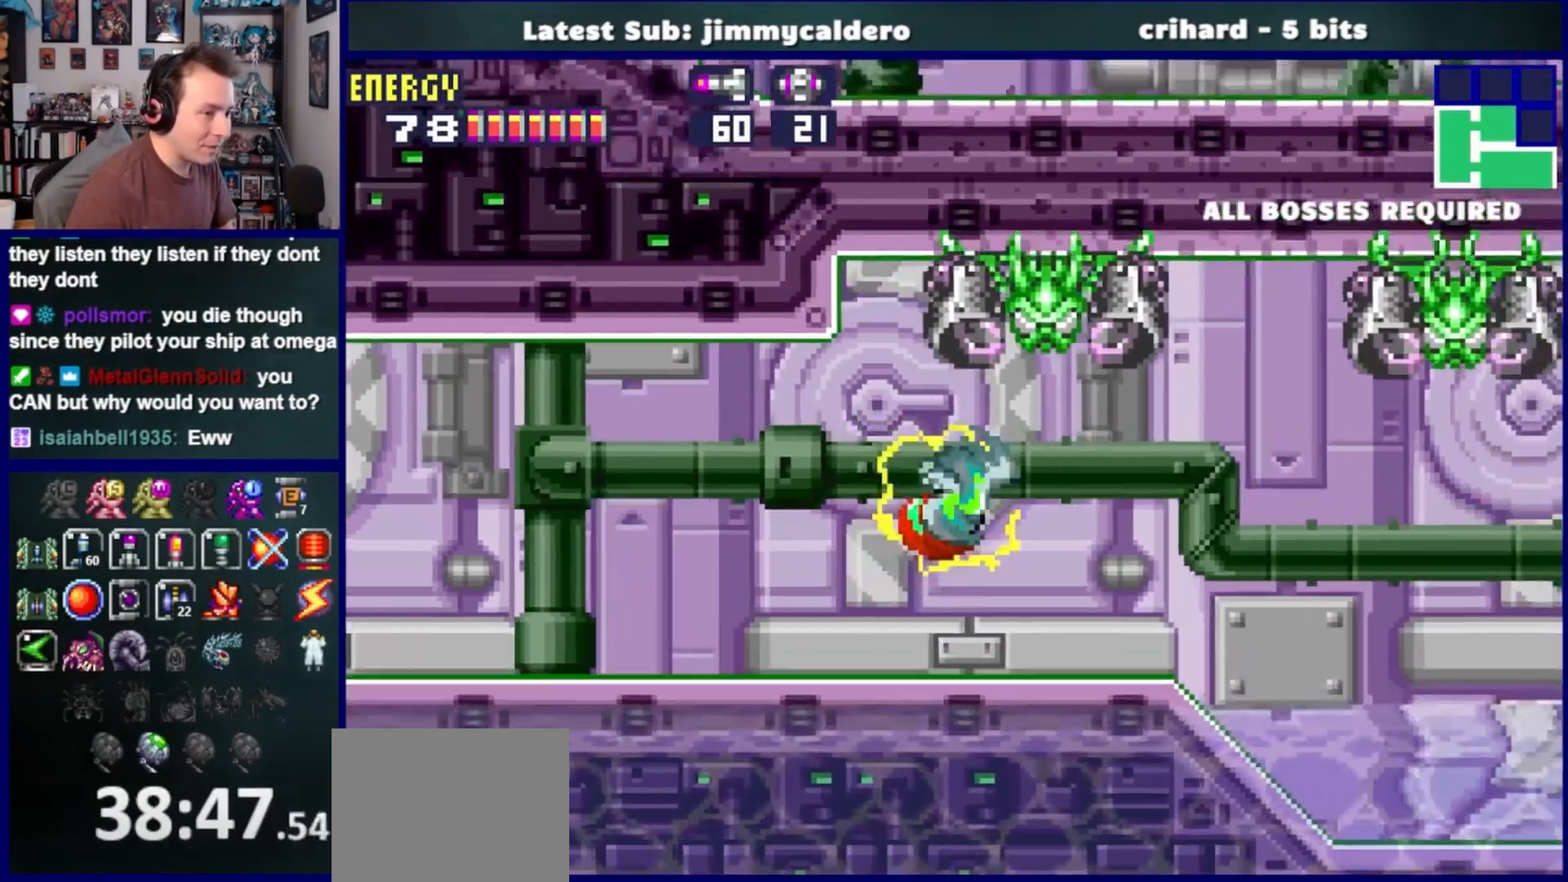
{"buttons": ["CROSS"], "left_stick": "left", "right_stick": "center", "events": [[50, "DPAD_RIGHT", "up"], [167, "DPAD_LEFT", "down"], [317, "right_stick", "right"], [450, "DPAD_LEFT", "up"], [500, "left_stick", "left"], [500, "right_stick", "center"]]}
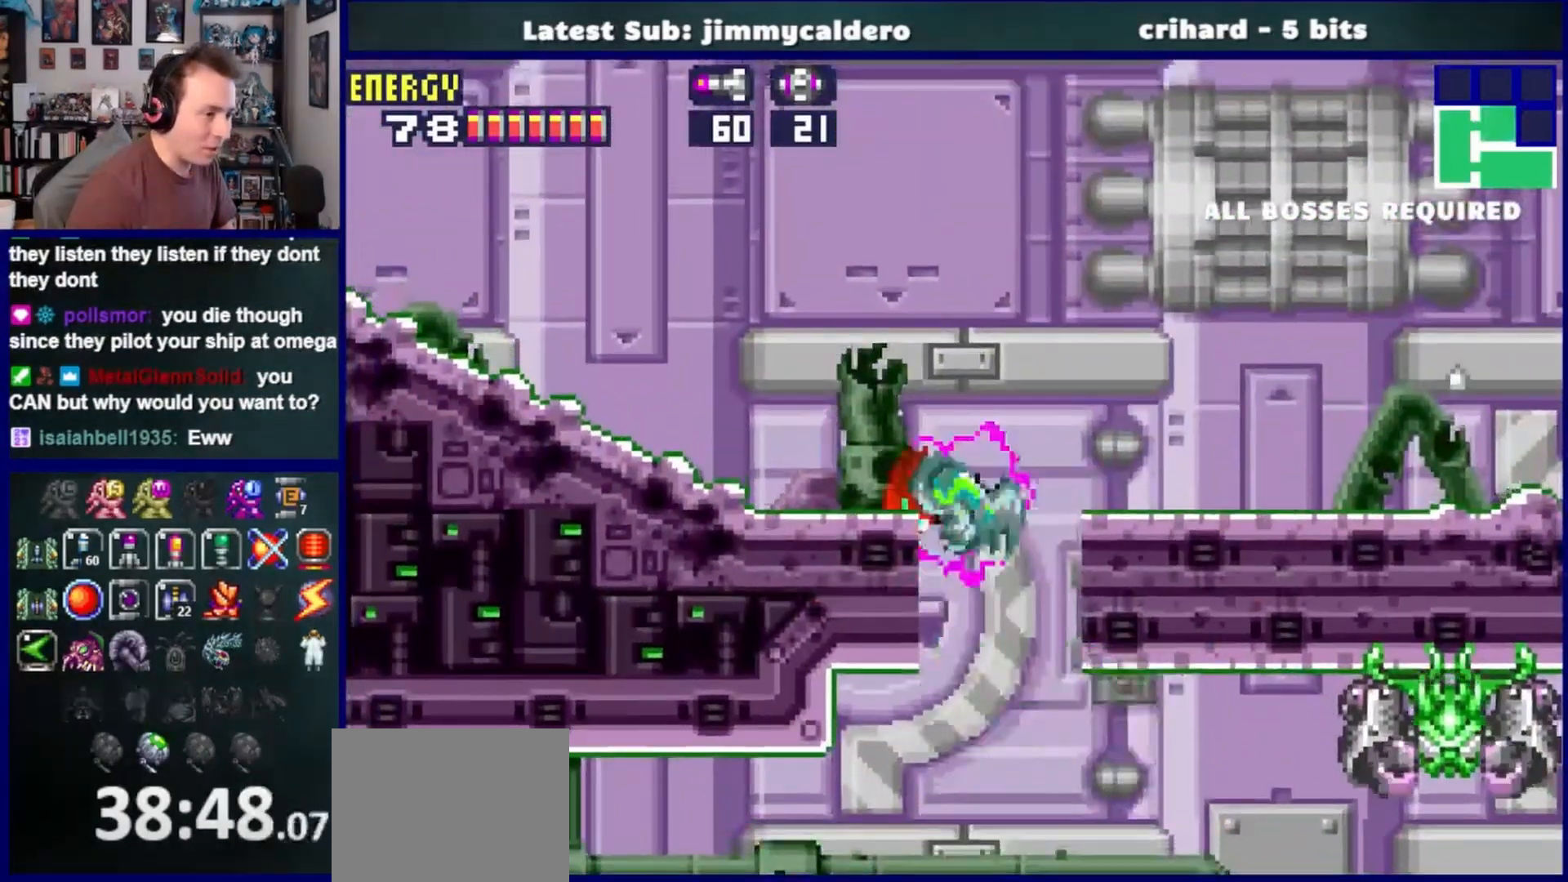
{"buttons": ["DPAD_LEFT"], "left_stick": "left", "right_stick": "center", "events": [[17, "CROSS", "up"], [33, "DPAD_RIGHT", "down"], [117, "CROSS", "down"], [183, "DPAD_RIGHT", "up"], [217, "DPAD_LEFT", "down"], [350, "CROSS", "up"], [350, "left_stick", "center"], [417, "left_stick", "left"]]}
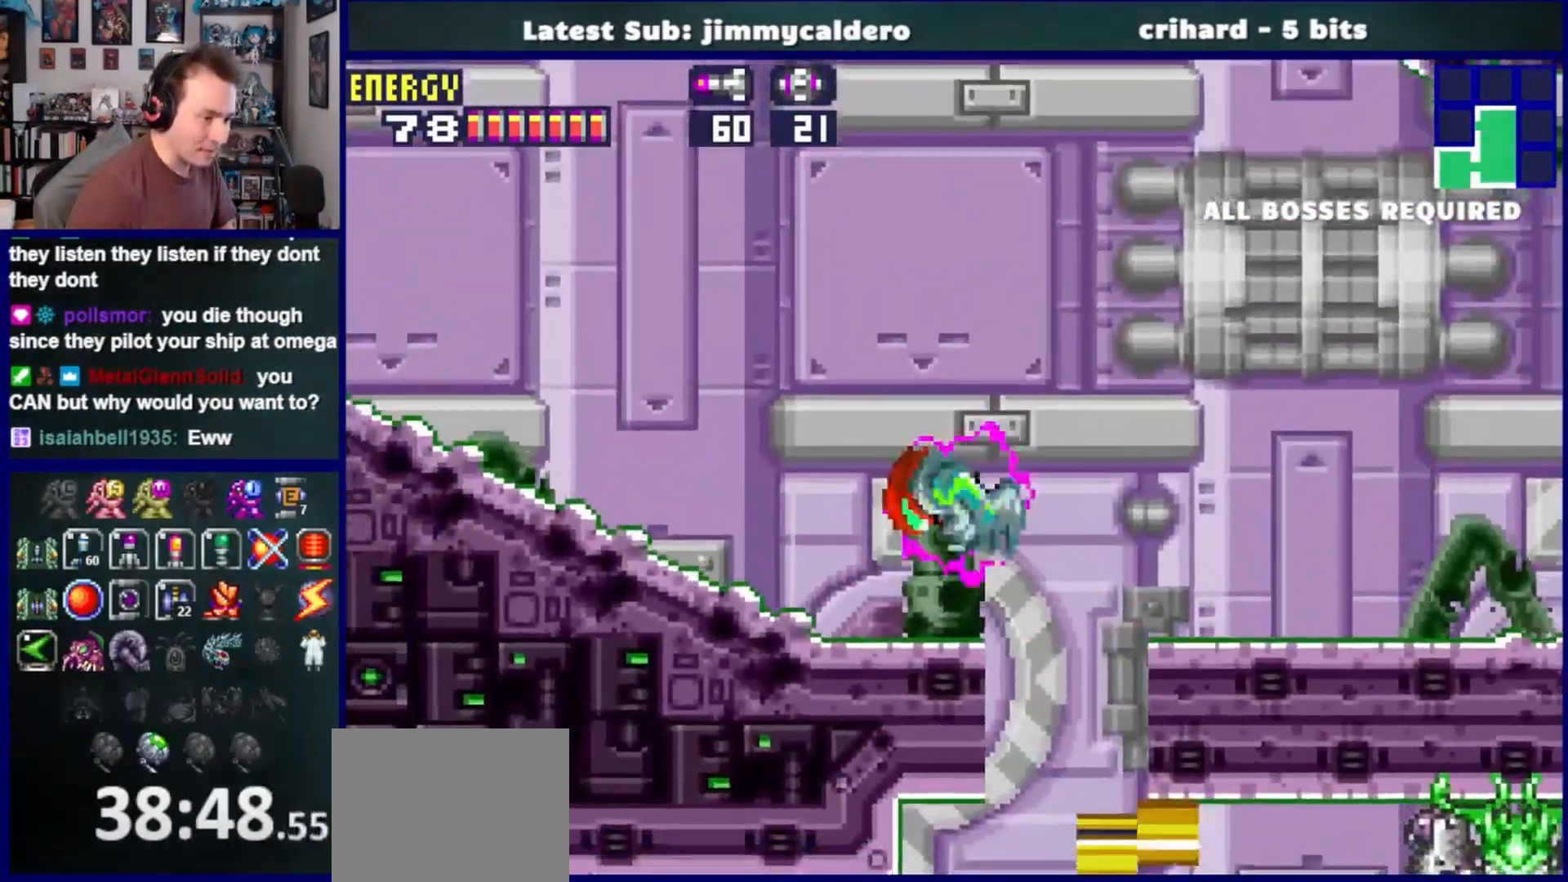
{"buttons": ["L1", "DPAD_LEFT"], "left_stick": "left", "right_stick": "center", "events": [[50, "left_stick", "center"], [167, "left_stick", "left"], [183, "SQUARE", "down"], [233, "SQUARE", "up"], [250, "L1", "down"], [333, "SQUARE", "down"], [417, "SQUARE", "up"]]}
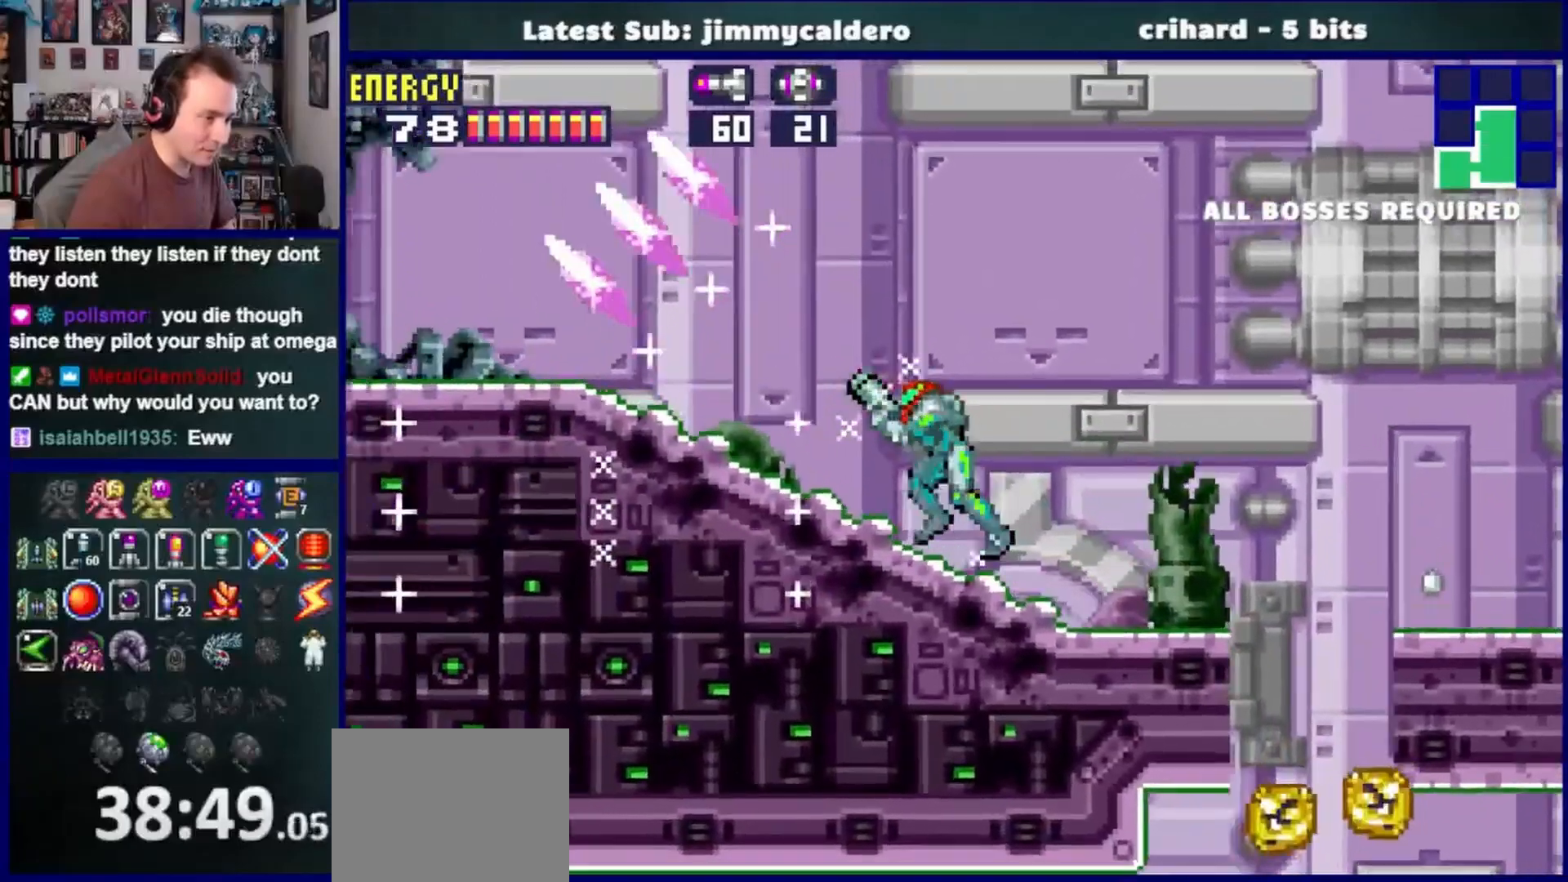
{"buttons": ["DPAD_LEFT"], "left_stick": "left", "right_stick": "center", "events": [[17, "SQUARE", "down"], [83, "SQUARE", "up"], [183, "SQUARE", "down"], [283, "SQUARE", "up"], [417, "L1", "up"]]}
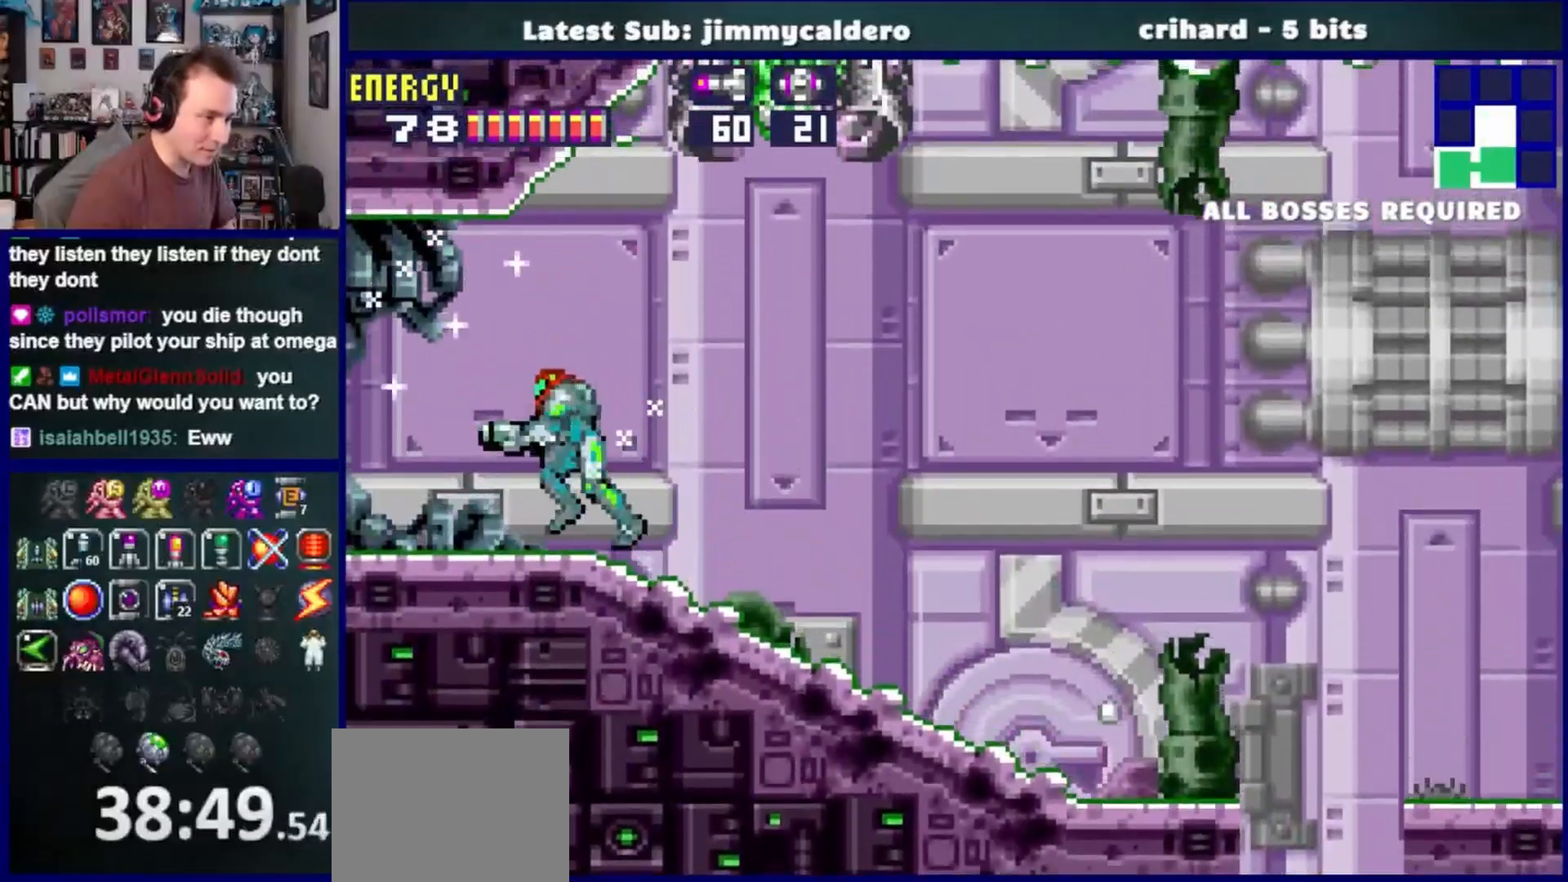
{"buttons": ["DPAD_LEFT"], "left_stick": "center", "right_stick": "center", "events": [[233, "left_stick", "center"]]}